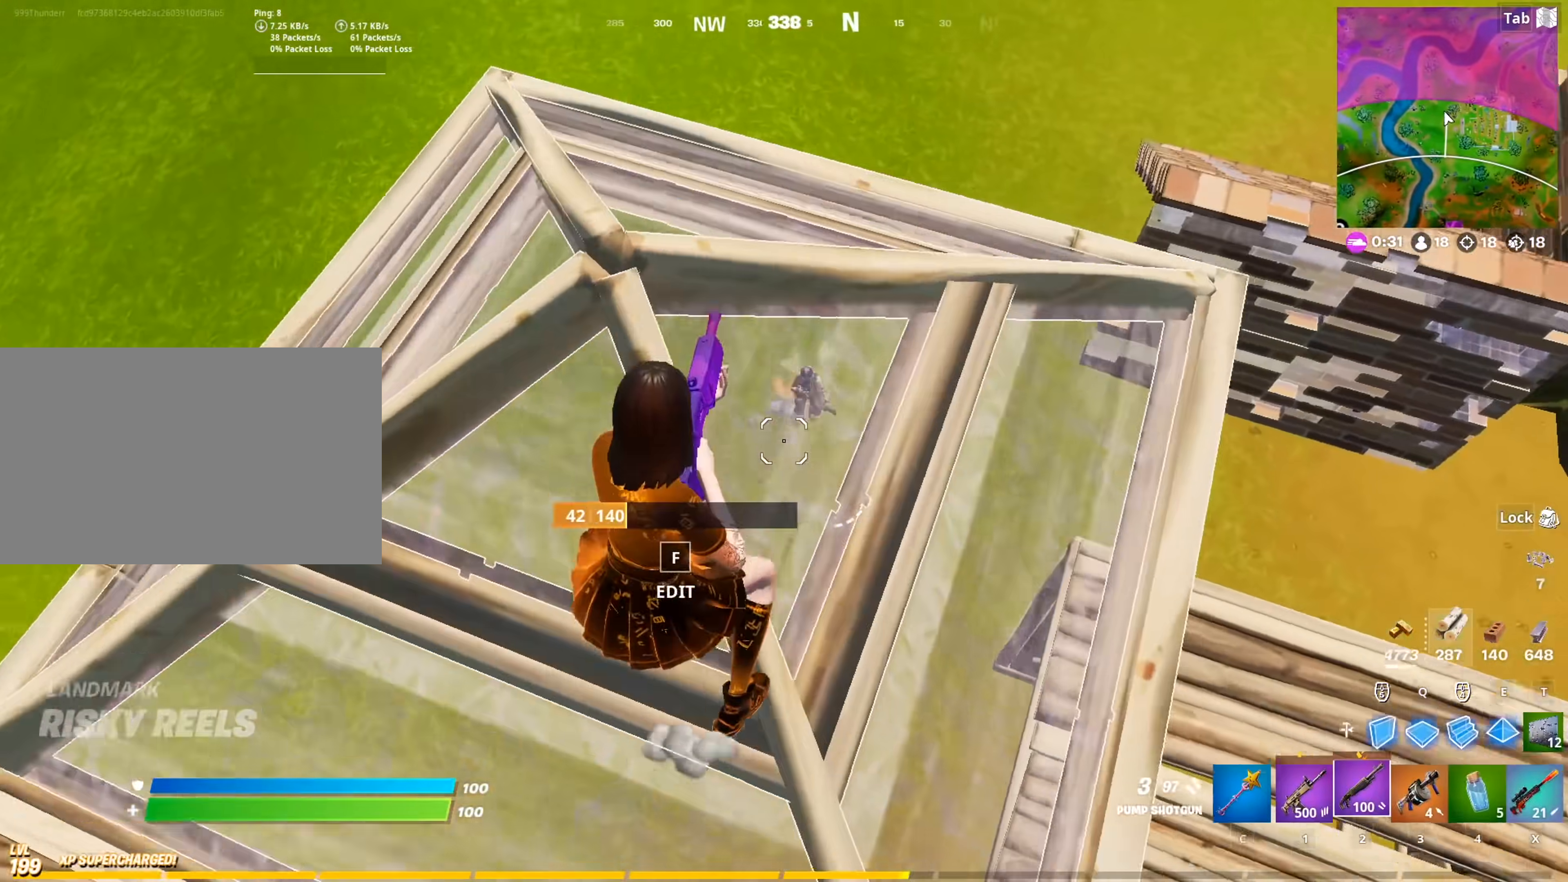
Gameplay with keyboard and mouse; each line is a JSON object with the keys and mouse buttons held at the frame after it. "events" lists presses ("down") and releases ("up") of "1", "2", "3", "4", "5", "a", "alt", "c", "caps_lock", "ctrl", "d", "e", "f", "g", "q", "r", "s", "shift", "space", "t", "tab", "v", "w", "x", "z", "mouse_left", "mouse_wheel" and "mouse_right" between this image and that frame as [ms after this image, input, new state], when the widget could be followed in between. "mouse_left", "mouse_wheel", "mouse_right" = the "left", "wheel", "right" buttons of the "mouse" list. No other keys are recorded. "wheel" means that the mouse wheel is clicked or scrolled. "mouse_move" is the direction in which the mouse moves at that frame (one of eight, or "still"), when it could be read.
{"keys": ["d", "w"], "mouse": [], "mouse_move": "down-right", "events": [[84, "space", "down"], [251, "d", "down"], [301, "space", "up"]]}
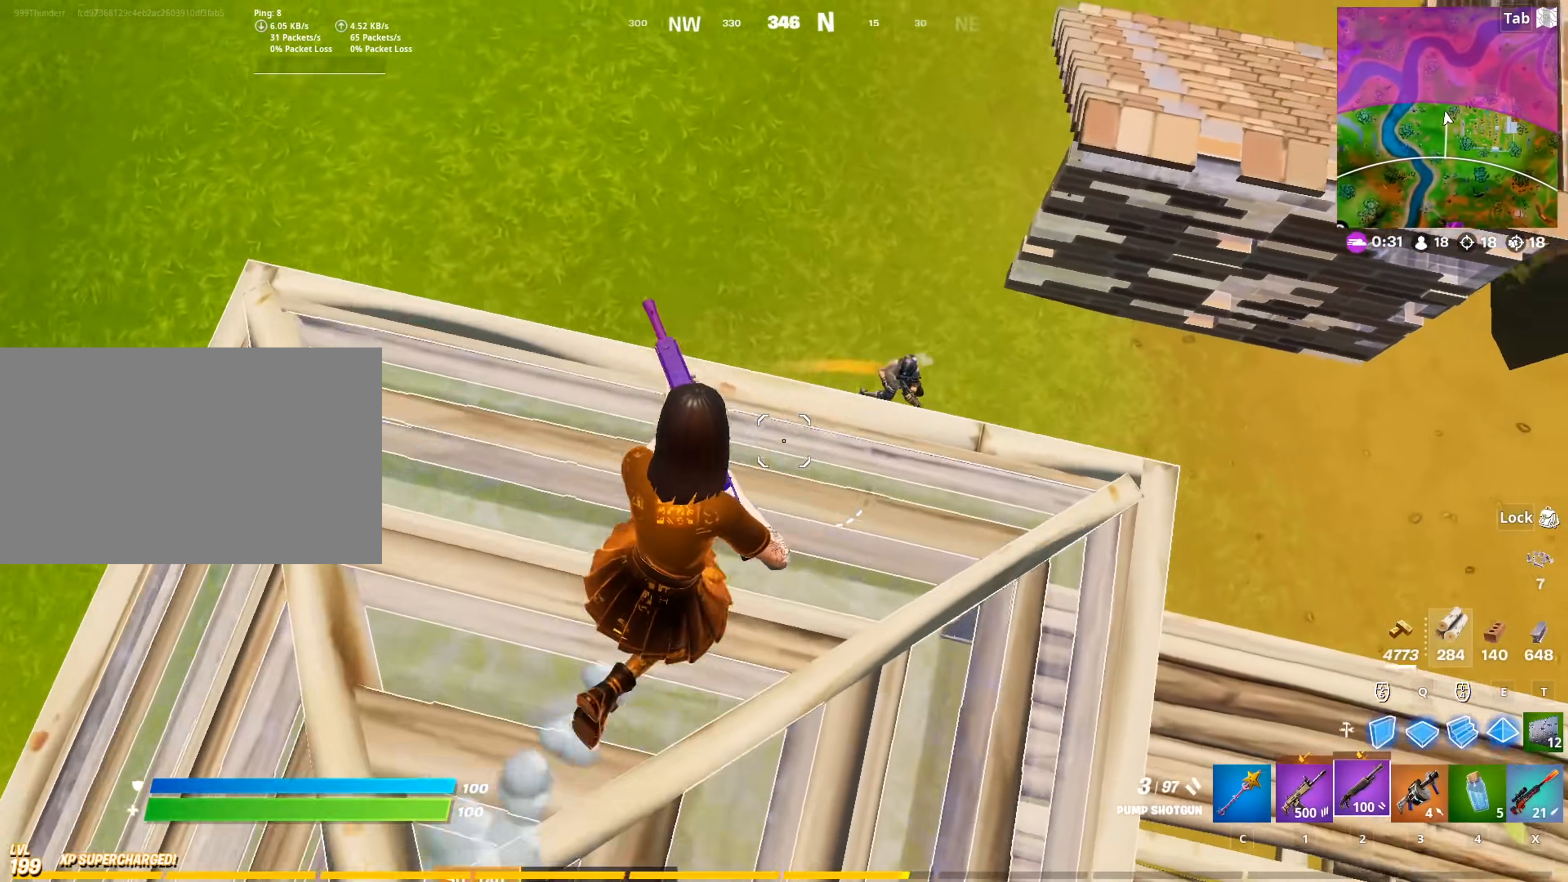
{"keys": ["w"], "mouse": ["left"], "mouse_move": "up-right", "events": [[83, "d", "up"], [167, "mouse_left", "down"], [267, "mouse_left", "up"], [267, "q", "down"], [367, "mouse_left", "down"], [450, "q", "up"]]}
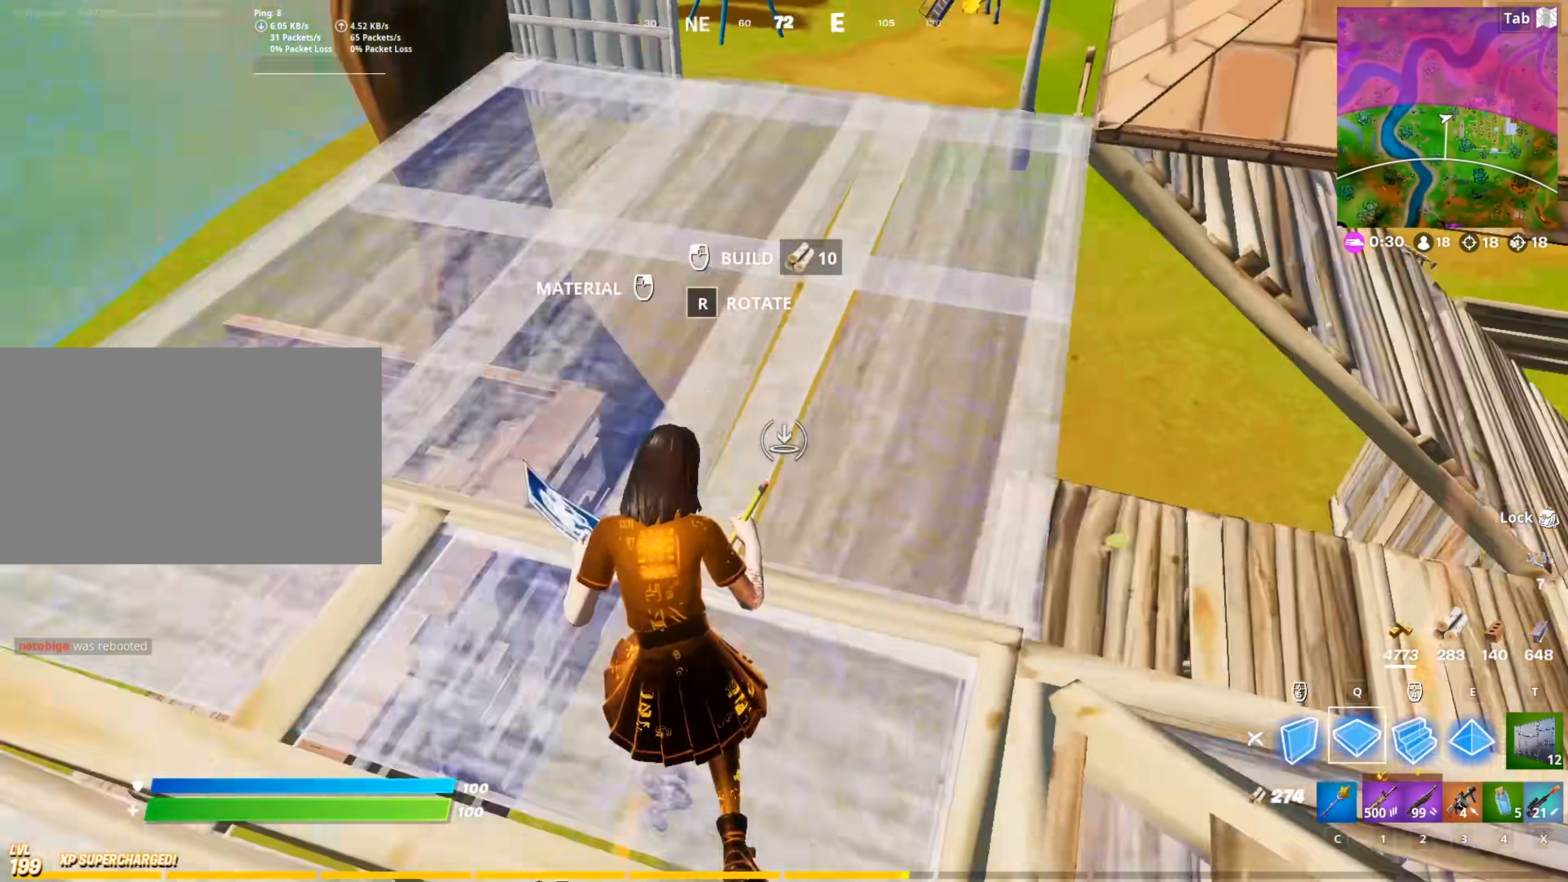
{"keys": ["a", "space", "w"], "mouse": ["left"], "mouse_move": "down", "events": [[101, "2", "down"], [184, "2", "up"], [184, "mouse_left", "up"], [334, "a", "down"], [334, "mouse_left", "down"], [334, "space", "down"]]}
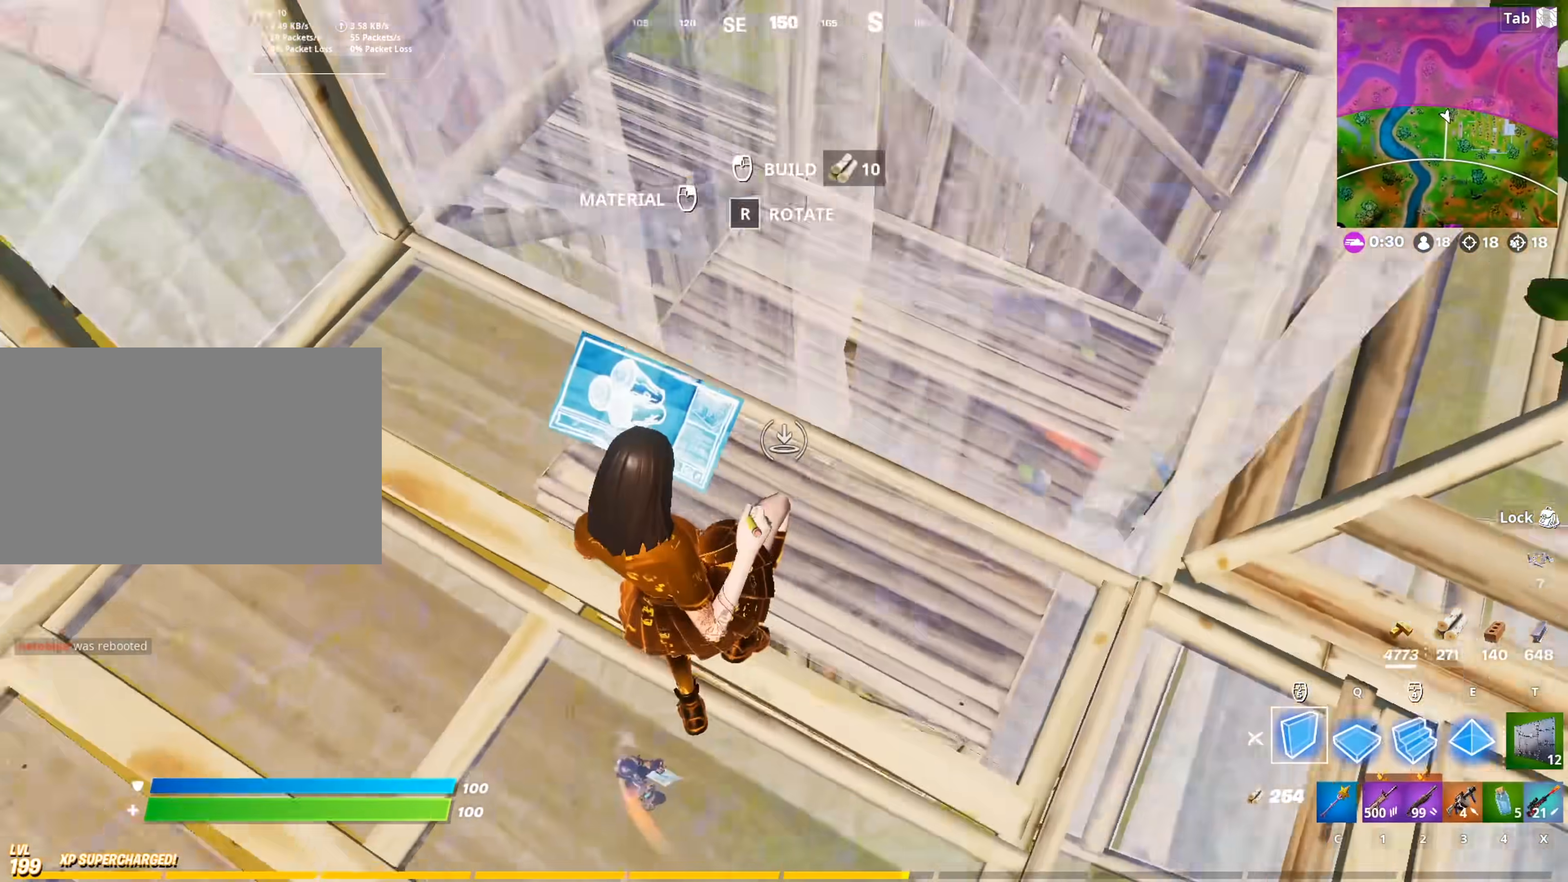
{"keys": ["d", "w"], "mouse": [], "mouse_move": "right", "events": [[17, "space", "up"], [67, "a", "up"], [250, "2", "down"], [300, "mouse_left", "up"], [350, "2", "up"], [484, "d", "down"]]}
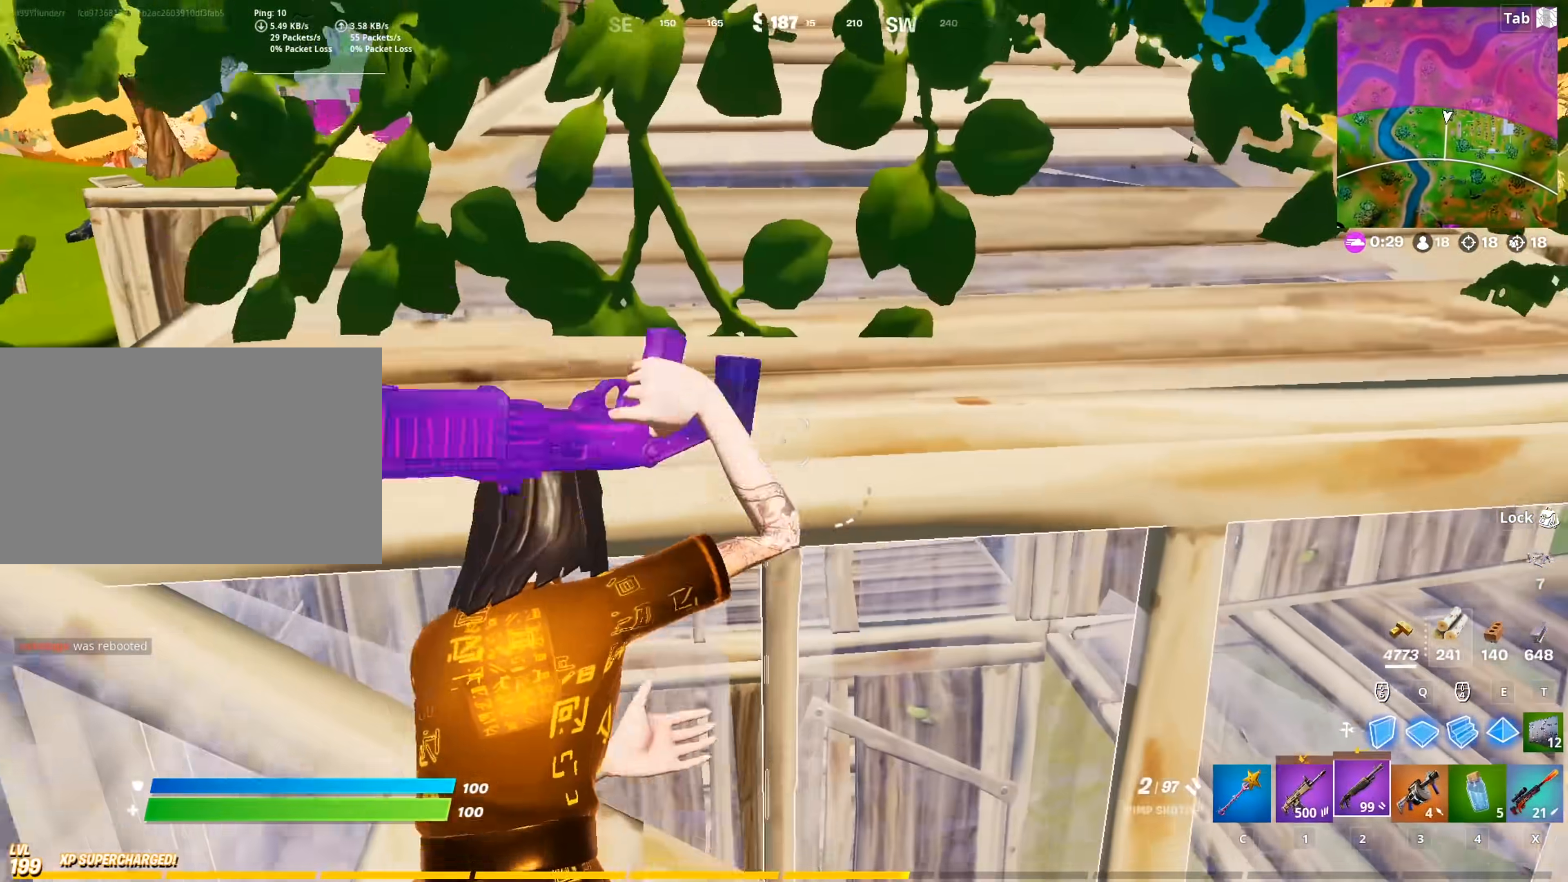
{"keys": ["d"], "mouse": [], "mouse_move": "still", "events": [[84, "shift", "down"], [134, "d", "up"], [217, "r", "down"], [217, "shift", "up"], [317, "space", "down"], [367, "r", "up"], [401, "d", "down"], [401, "w", "up"], [501, "space", "up"]]}
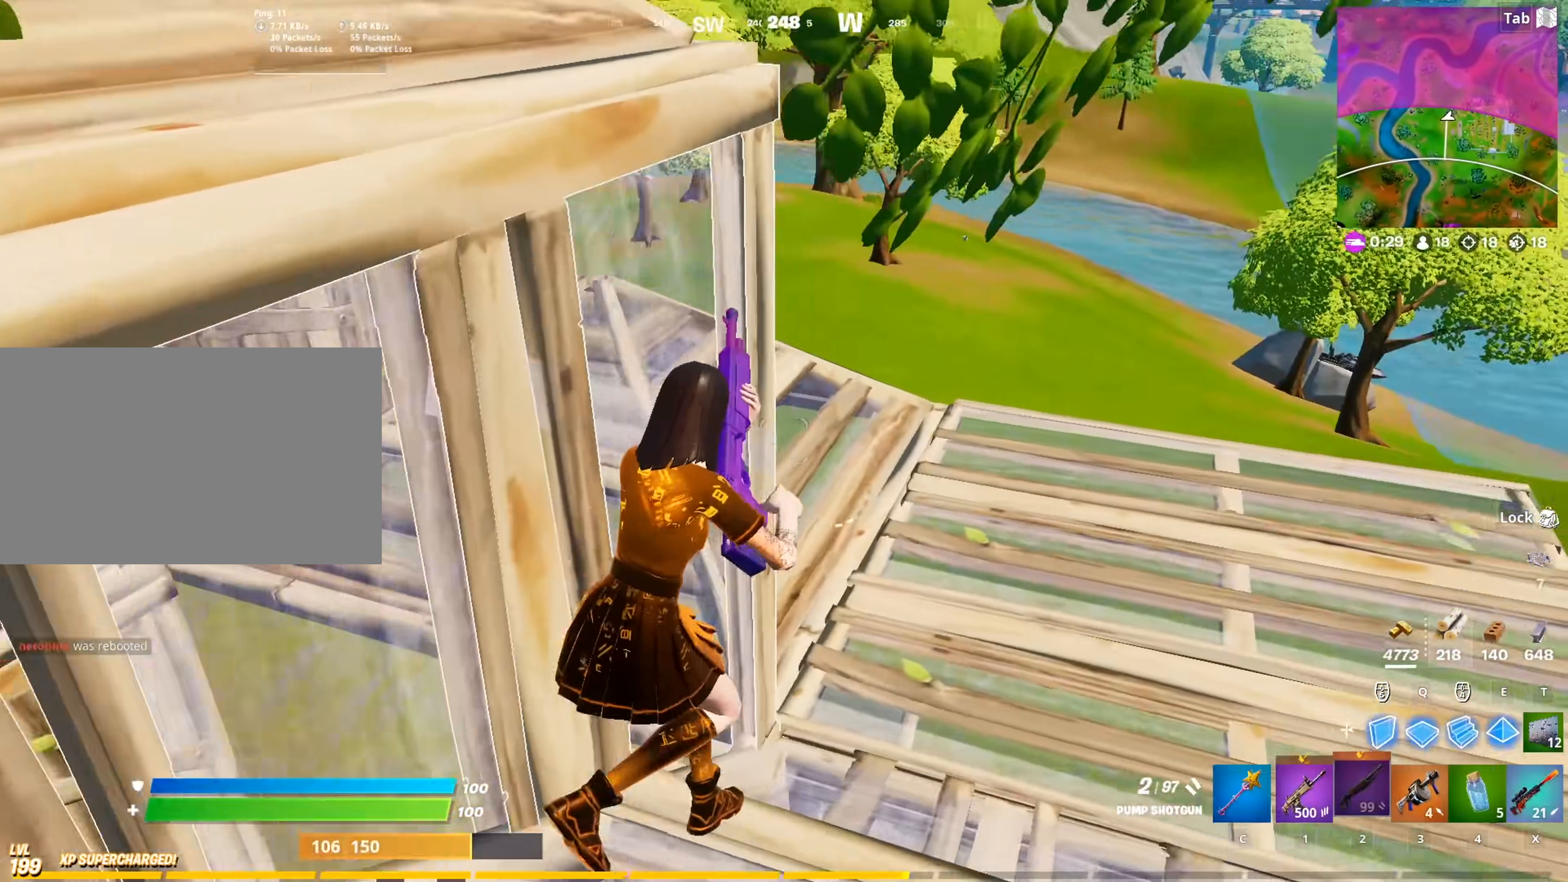
{"keys": ["d", "w"], "mouse": [], "mouse_move": "down-right", "events": [[334, "w", "down"]]}
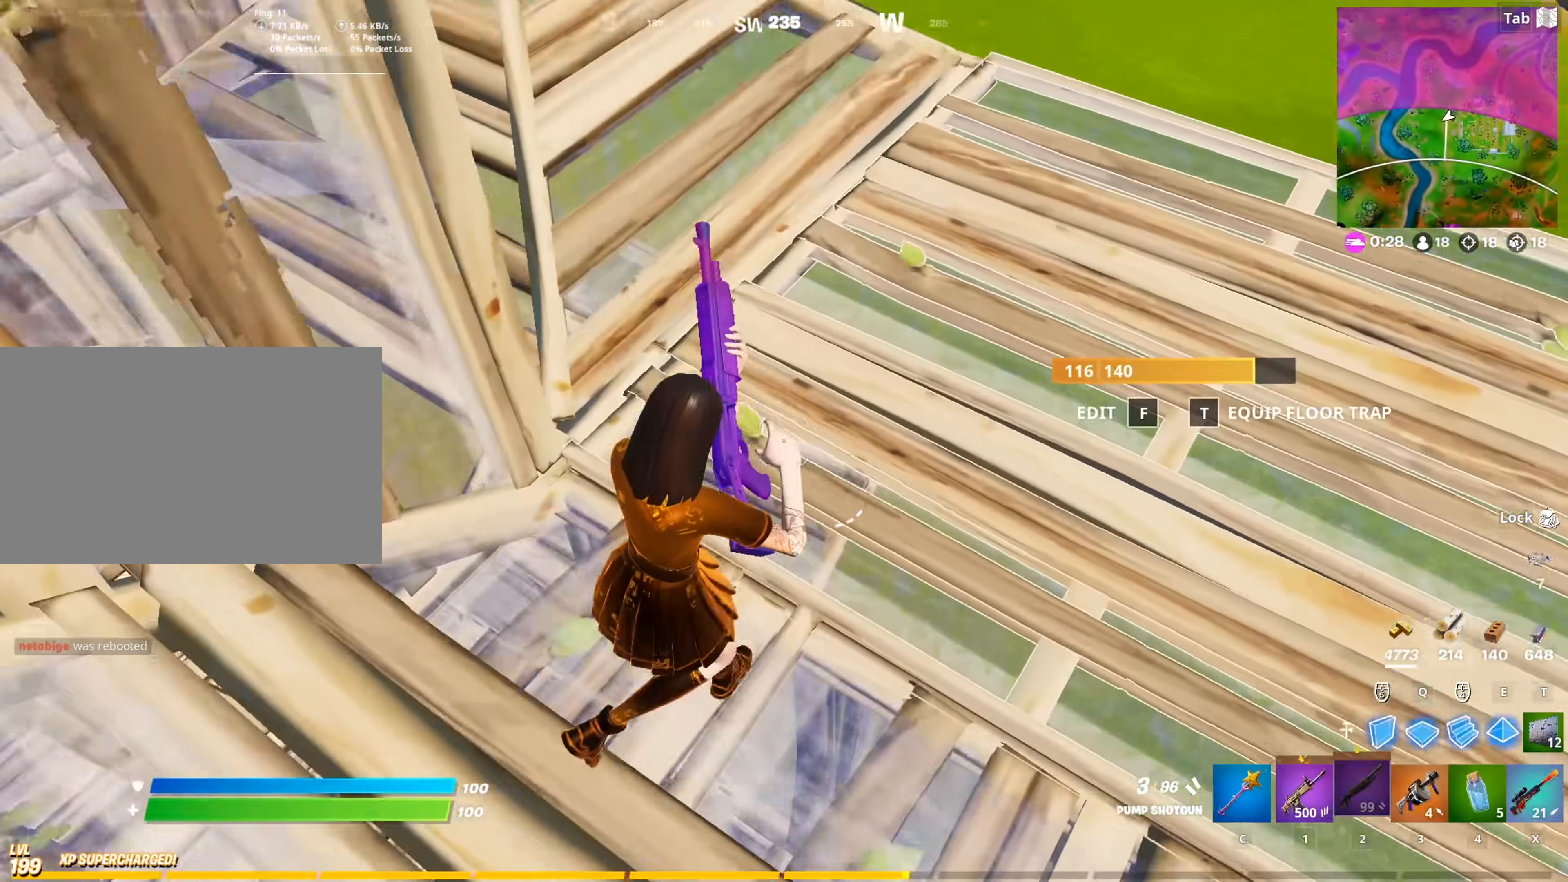
{"keys": ["d", "w"], "mouse": [], "mouse_move": "down", "events": []}
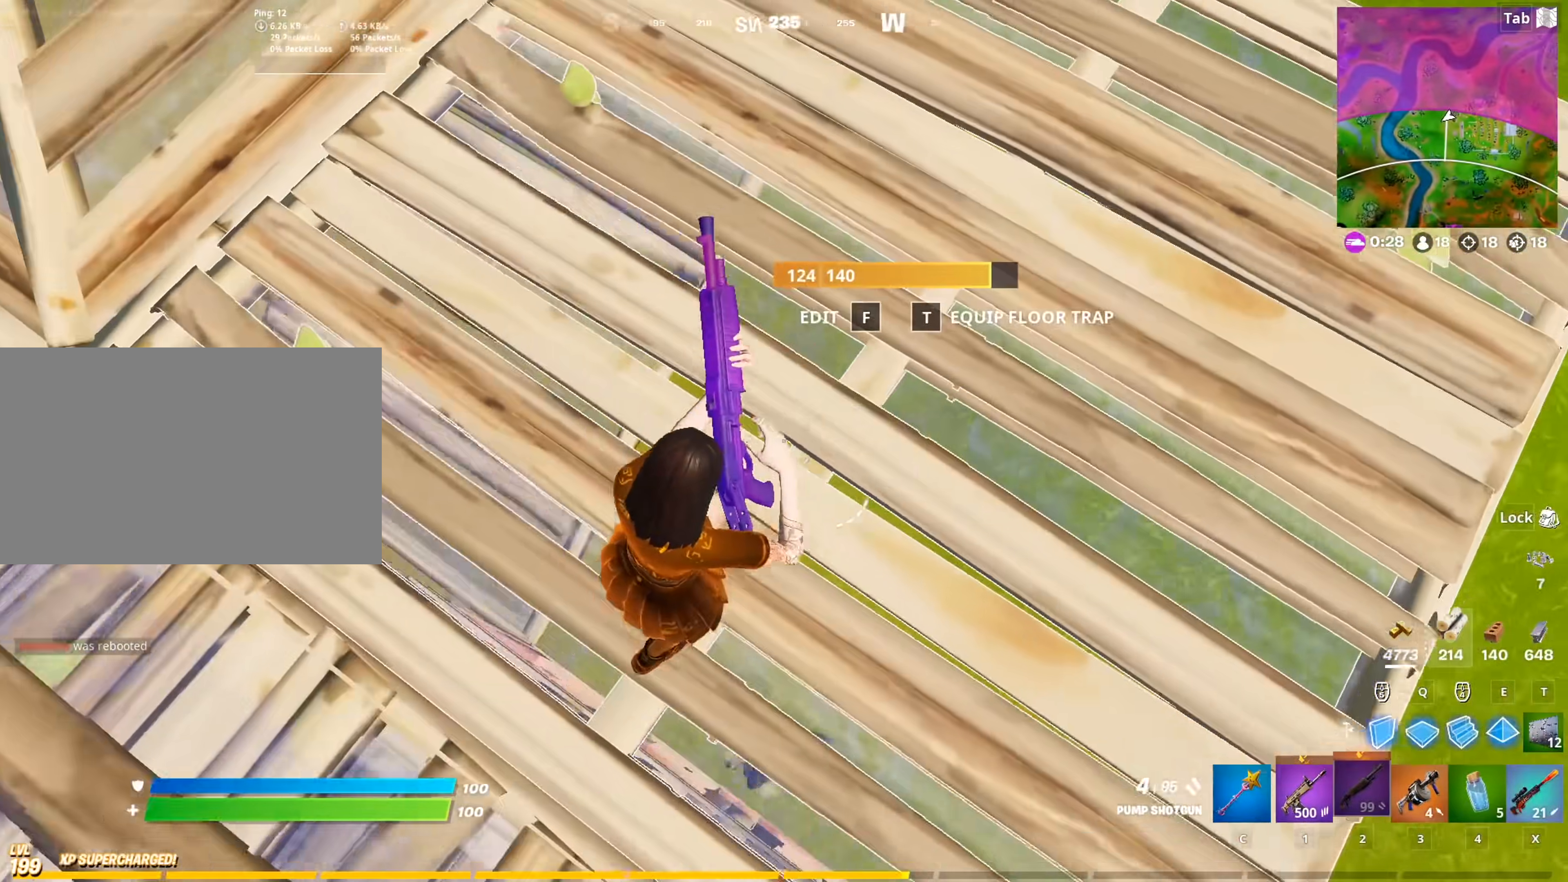
{"keys": ["f", "s"], "mouse": [], "mouse_move": "left", "events": [[317, "w", "up"], [400, "s", "down"], [450, "d", "up"], [500, "f", "down"]]}
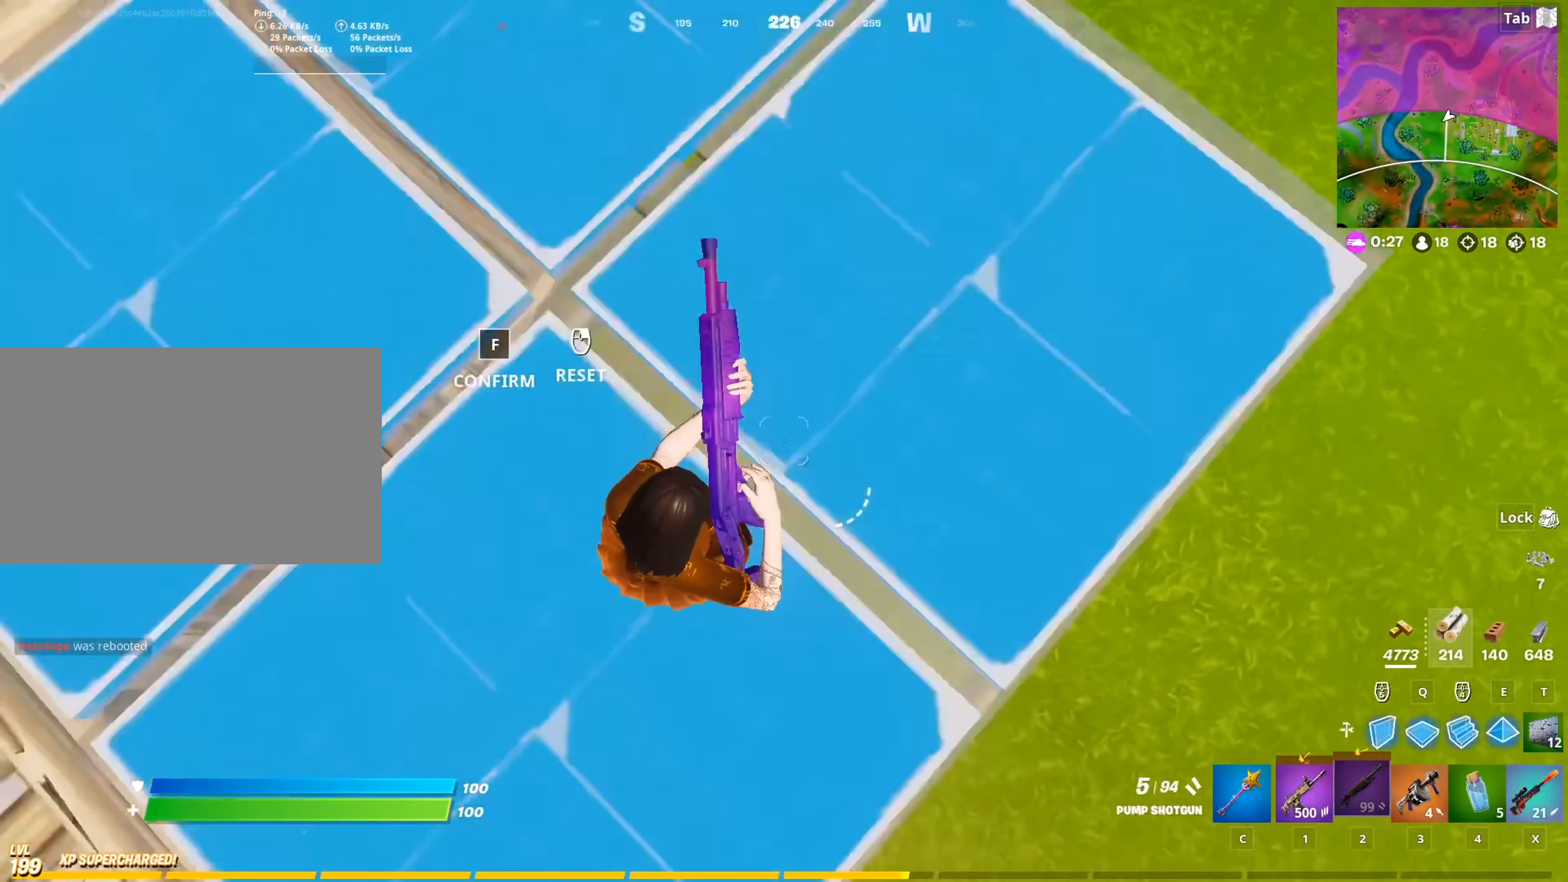
{"keys": ["a", "w"], "mouse": [], "mouse_move": "up-right", "events": [[50, "mouse_left", "down"], [101, "a", "down"], [101, "f", "up"], [134, "mouse_left", "up"], [234, "s", "up"], [468, "w", "down"]]}
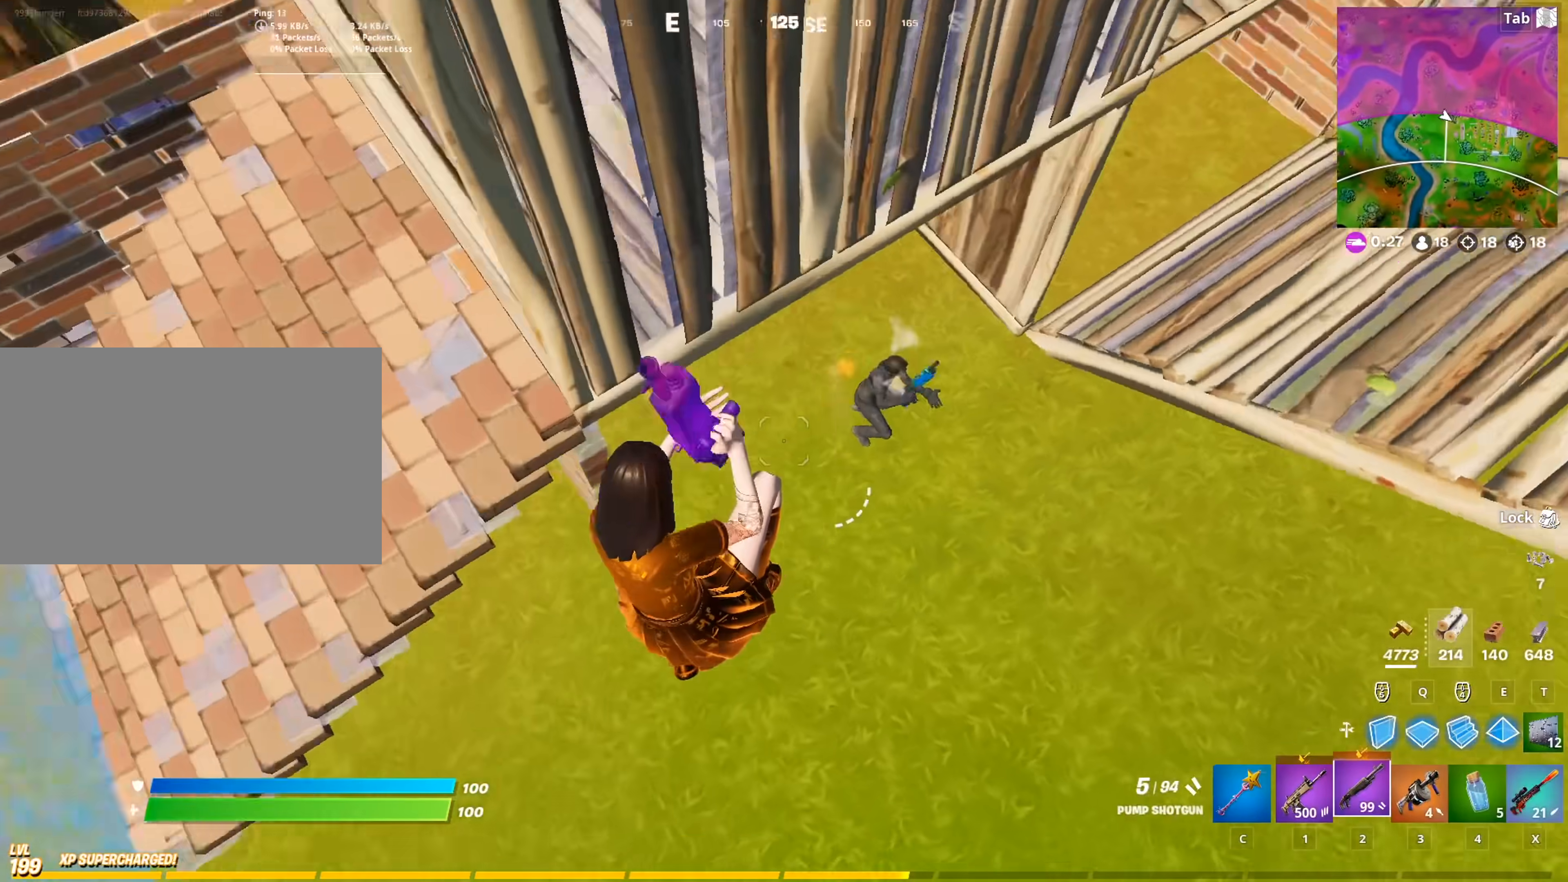
{"keys": ["a", "d"], "mouse": ["left"], "mouse_move": "right", "events": [[17, "d", "down"], [67, "a", "up"], [117, "mouse_left", "down"], [250, "mouse_left", "up"], [300, "w", "up"], [350, "mouse_left", "down"], [484, "a", "down"]]}
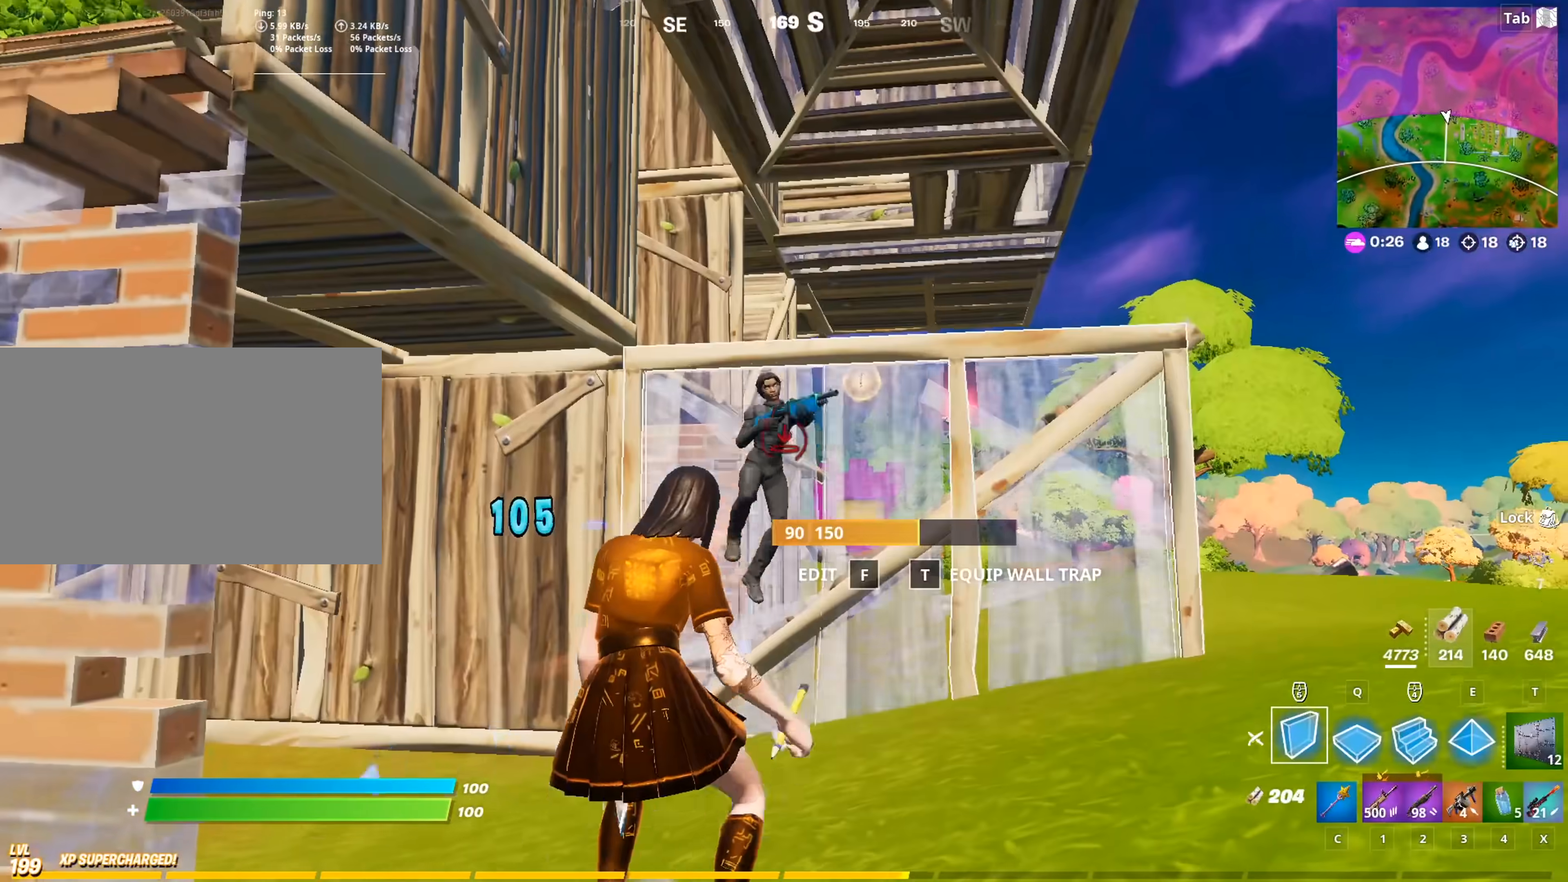
{"keys": ["a", "s"], "mouse": ["left"], "mouse_move": "left", "events": [[84, "d", "up"], [134, "w", "down"], [267, "e", "down"], [367, "e", "up"], [367, "w", "up"], [501, "s", "down"]]}
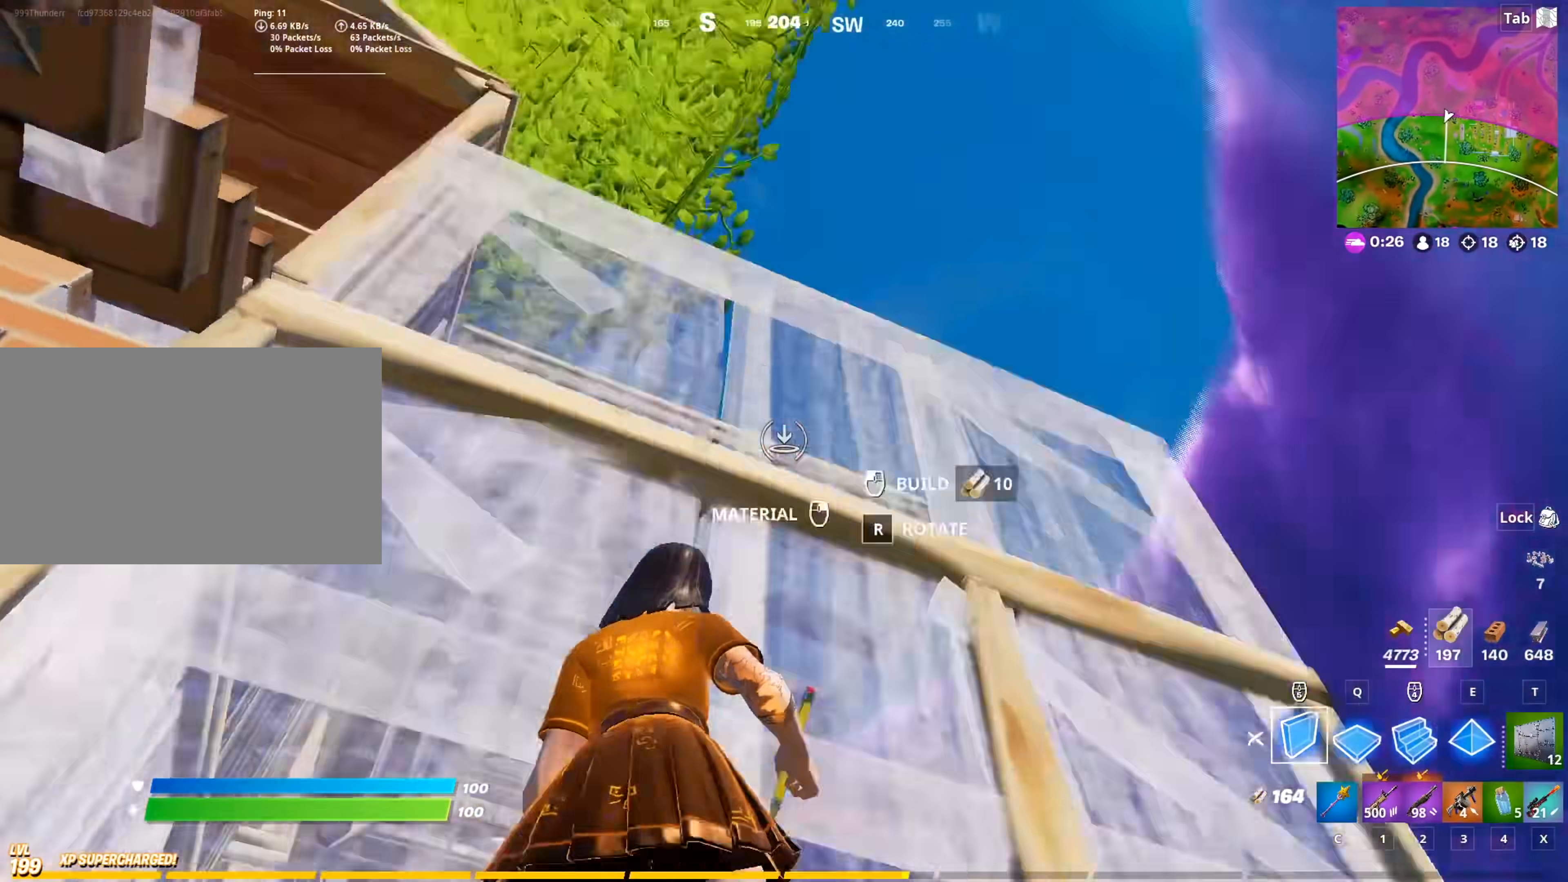
{"keys": ["a", "f"], "mouse": [], "mouse_move": "still", "events": [[50, "a", "up"], [234, "d", "down"], [234, "s", "up"], [384, "a", "down"], [384, "d", "up"], [384, "mouse_left", "up"], [417, "f", "down"]]}
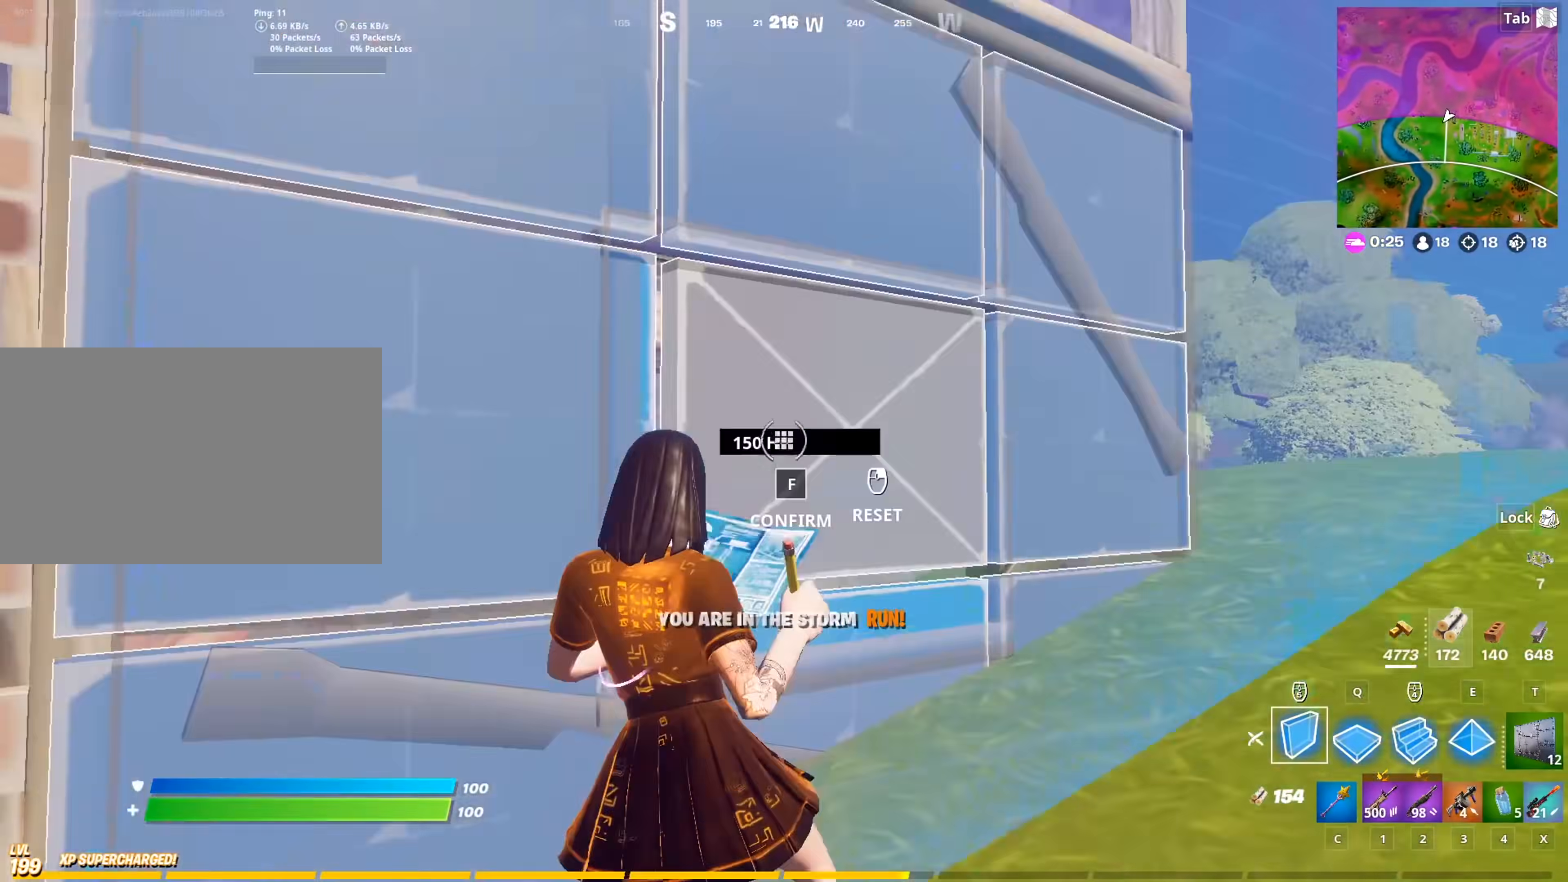
{"keys": ["a", "d"], "mouse": [], "mouse_move": "up-left", "events": [[17, "f", "up"], [17, "mouse_left", "down"], [17, "w", "down"], [67, "mouse_left", "up"], [117, "e", "down"], [167, "mouse_left", "down"], [251, "e", "up"], [301, "w", "up"], [384, "2", "down"], [484, "2", "up"], [484, "d", "down"], [484, "mouse_left", "up"]]}
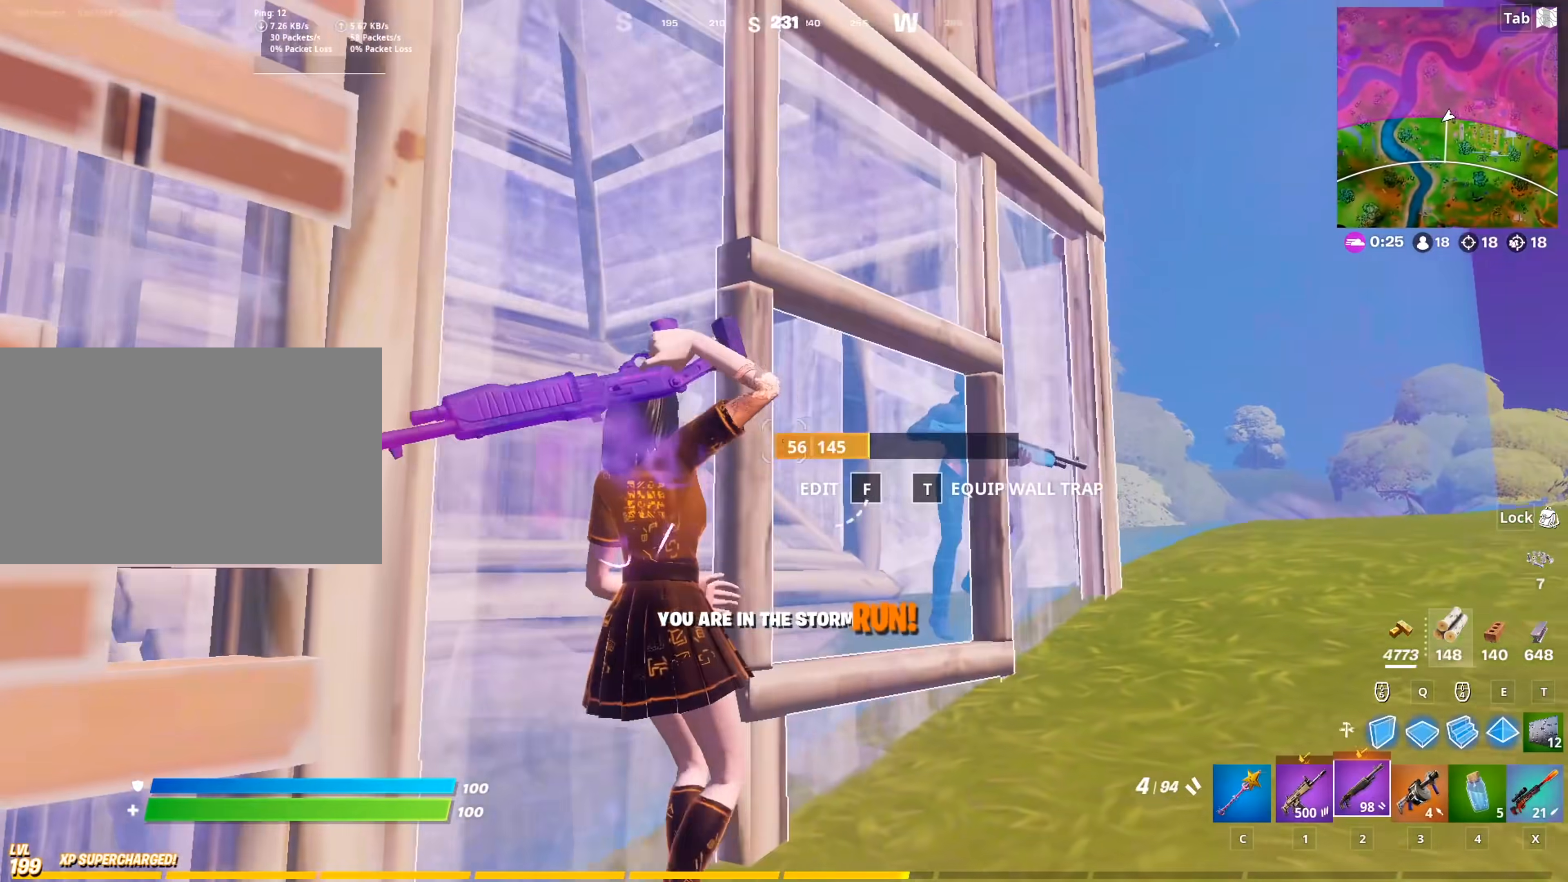
{"keys": ["d", "space"], "mouse": [], "mouse_move": "up-left", "events": [[33, "a", "up"], [133, "shift", "down"], [267, "shift", "up"], [417, "mouse_left", "down"], [450, "space", "down"], [500, "mouse_left", "up"]]}
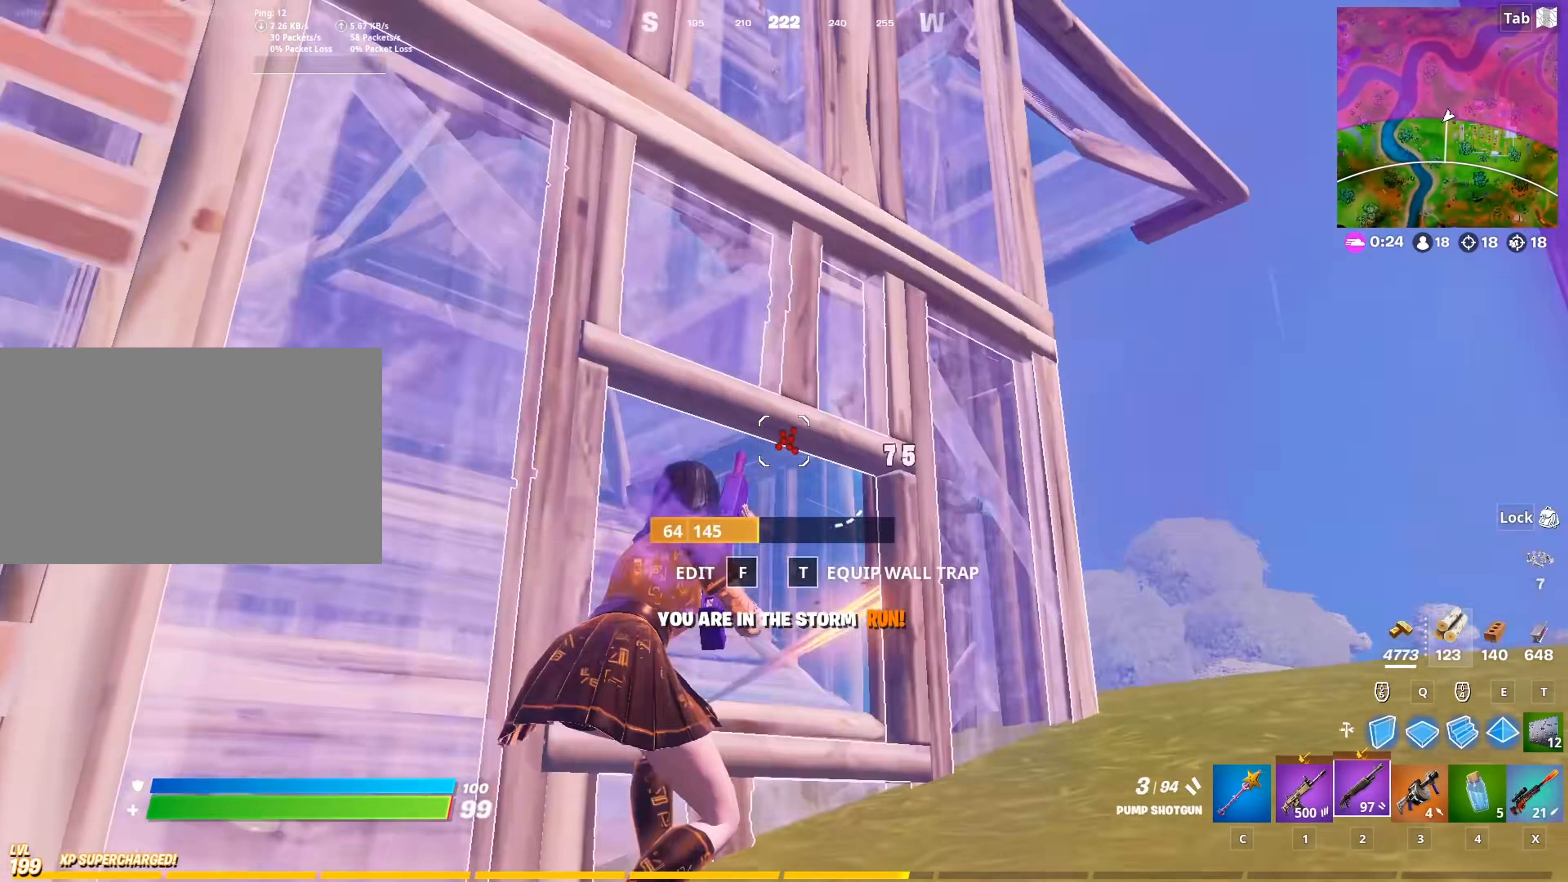
{"keys": ["a", "w"], "mouse": ["left"], "mouse_move": "down-left", "events": [[101, "mouse_wheel", "down"], [184, "mouse_wheel", "up"], [234, "mouse_left", "down"], [234, "space", "up"], [418, "w", "down"], [468, "a", "down"], [468, "d", "up"]]}
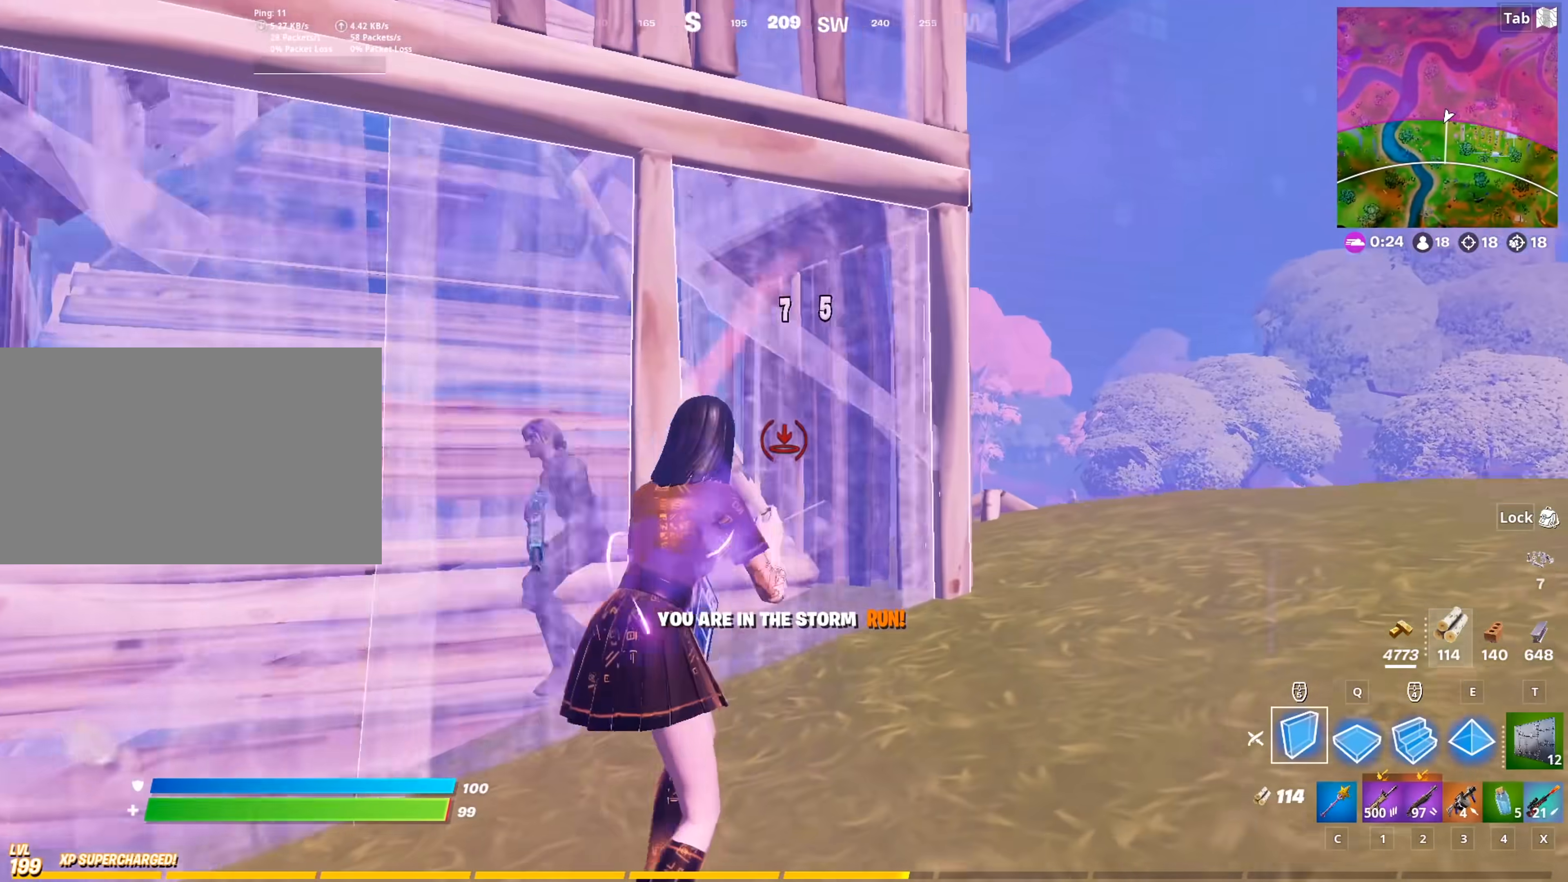
{"keys": ["d"], "mouse": [], "mouse_move": "down-left", "events": [[117, "f", "down"], [117, "mouse_left", "up"], [150, "mouse_left", "down"], [200, "f", "up"], [200, "w", "up"], [300, "2", "down"], [300, "mouse_left", "up"], [384, "2", "up"], [384, "d", "down"], [434, "a", "up"]]}
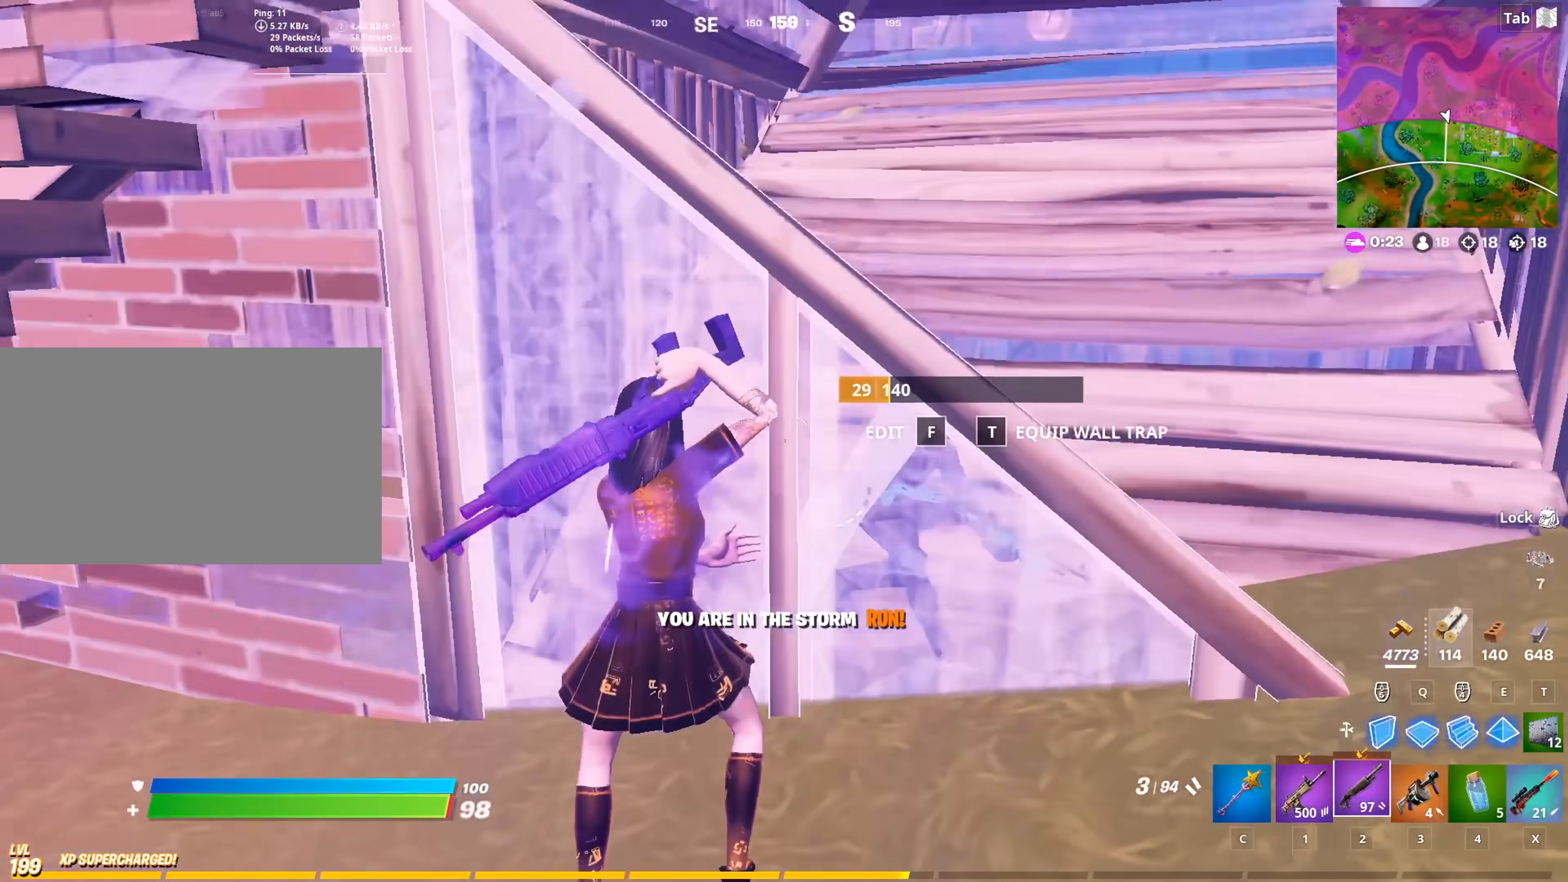
{"keys": ["s"], "mouse": [], "mouse_move": "up-right", "events": [[34, "s", "down"], [84, "space", "down"], [267, "d", "up"], [267, "space", "up"], [401, "mouse_left", "down"], [501, "mouse_left", "up"]]}
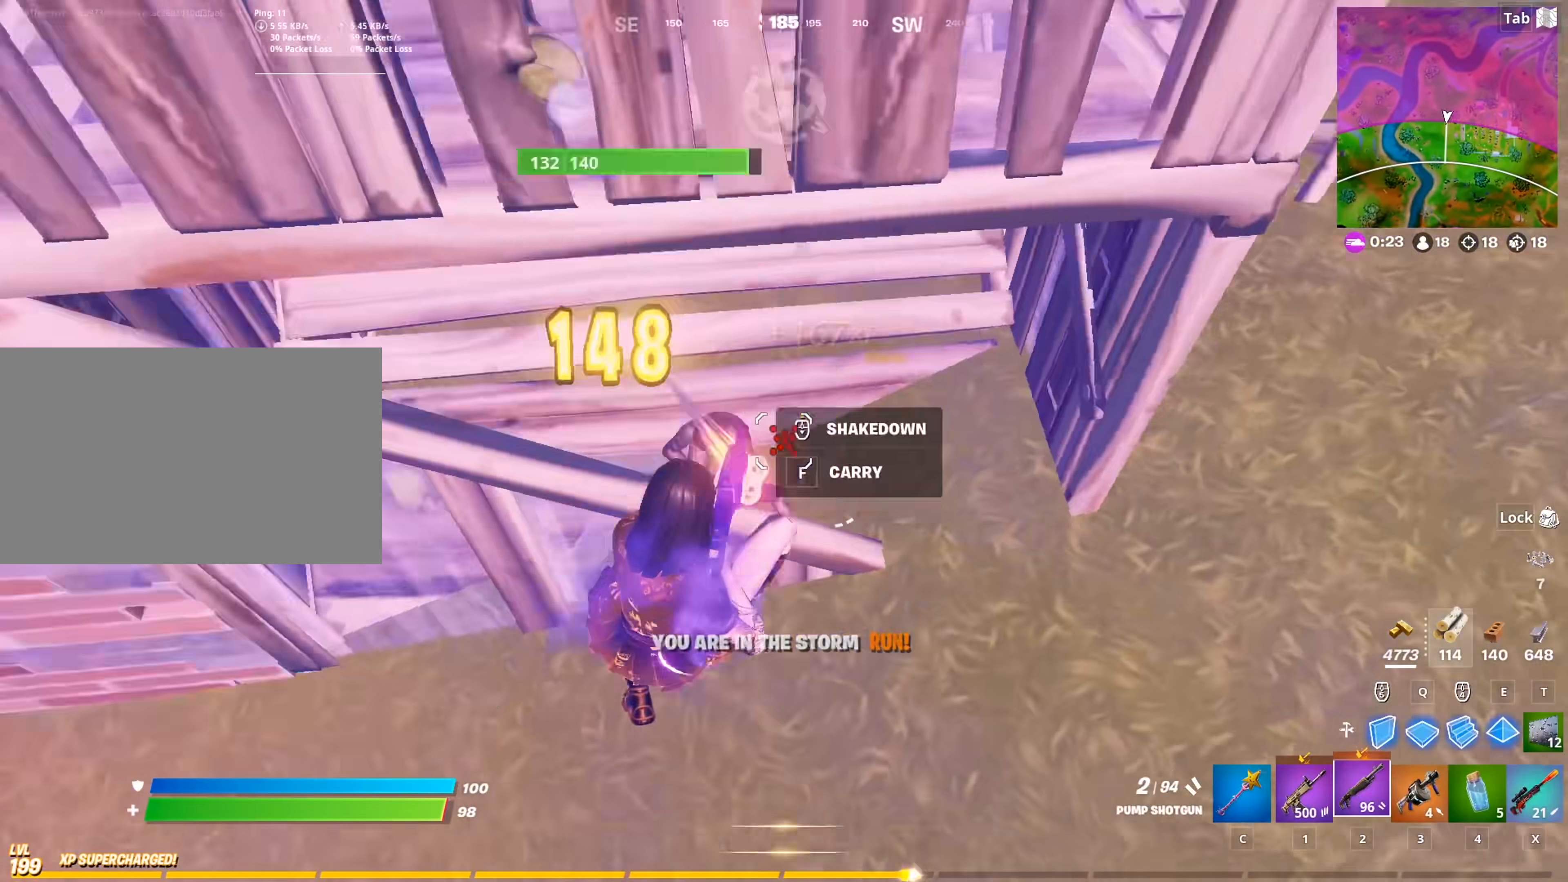
{"keys": ["q", "w"], "mouse": ["left"], "mouse_move": "right", "events": [[234, "a", "down"], [234, "mouse_left", "down"], [284, "s", "up"], [384, "a", "up"], [384, "w", "down"], [467, "q", "down"]]}
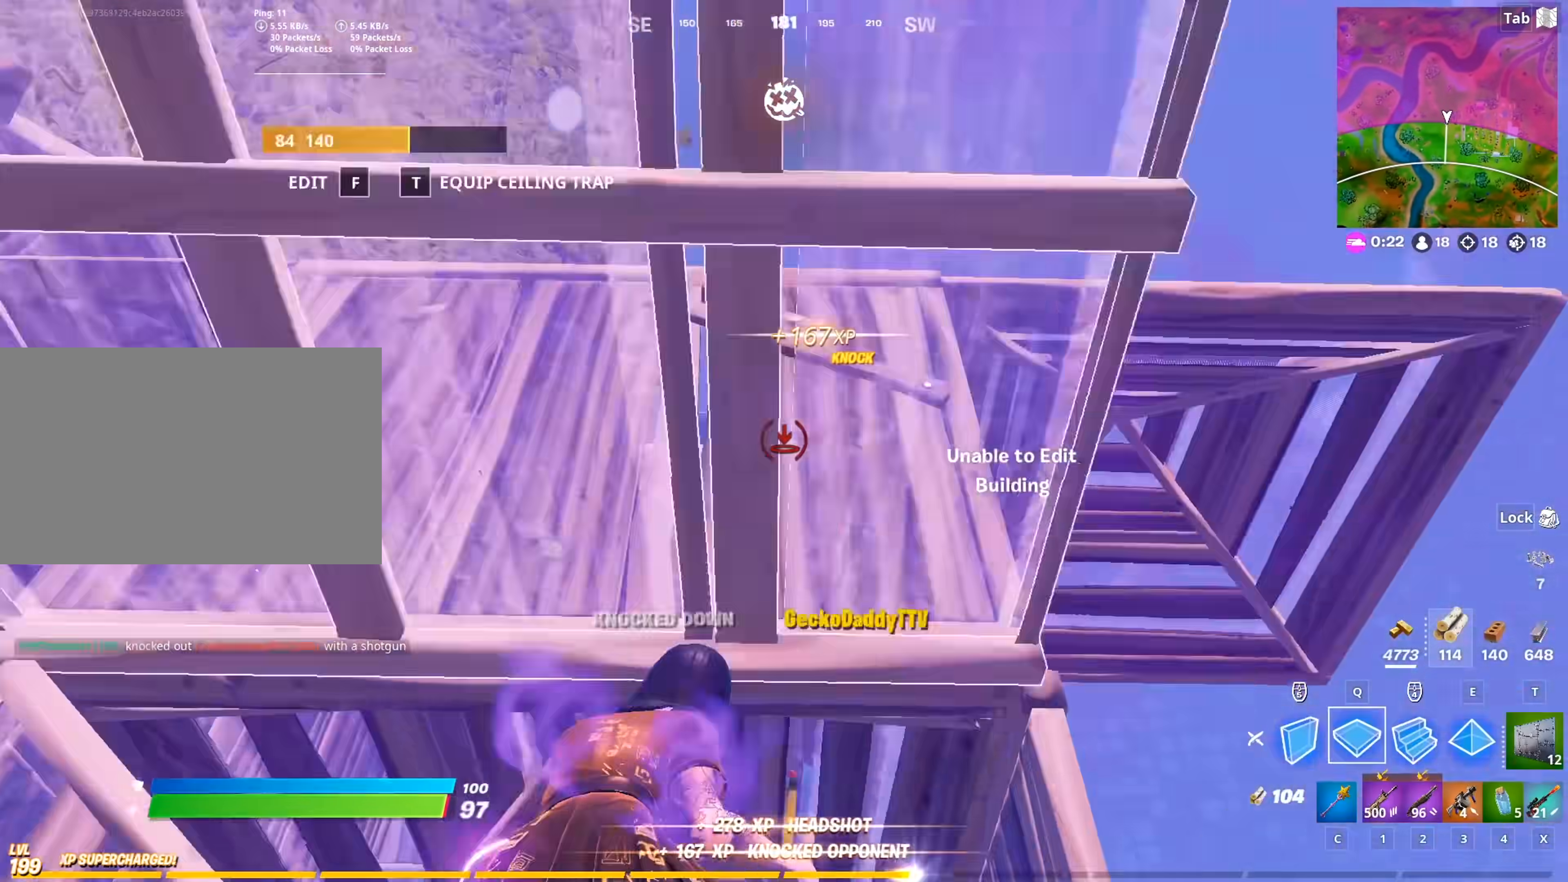
{"keys": ["w"], "mouse": [], "mouse_move": "down-left", "events": [[117, "q", "up"], [301, "2", "down"], [301, "mouse_left", "up"], [434, "2", "up"]]}
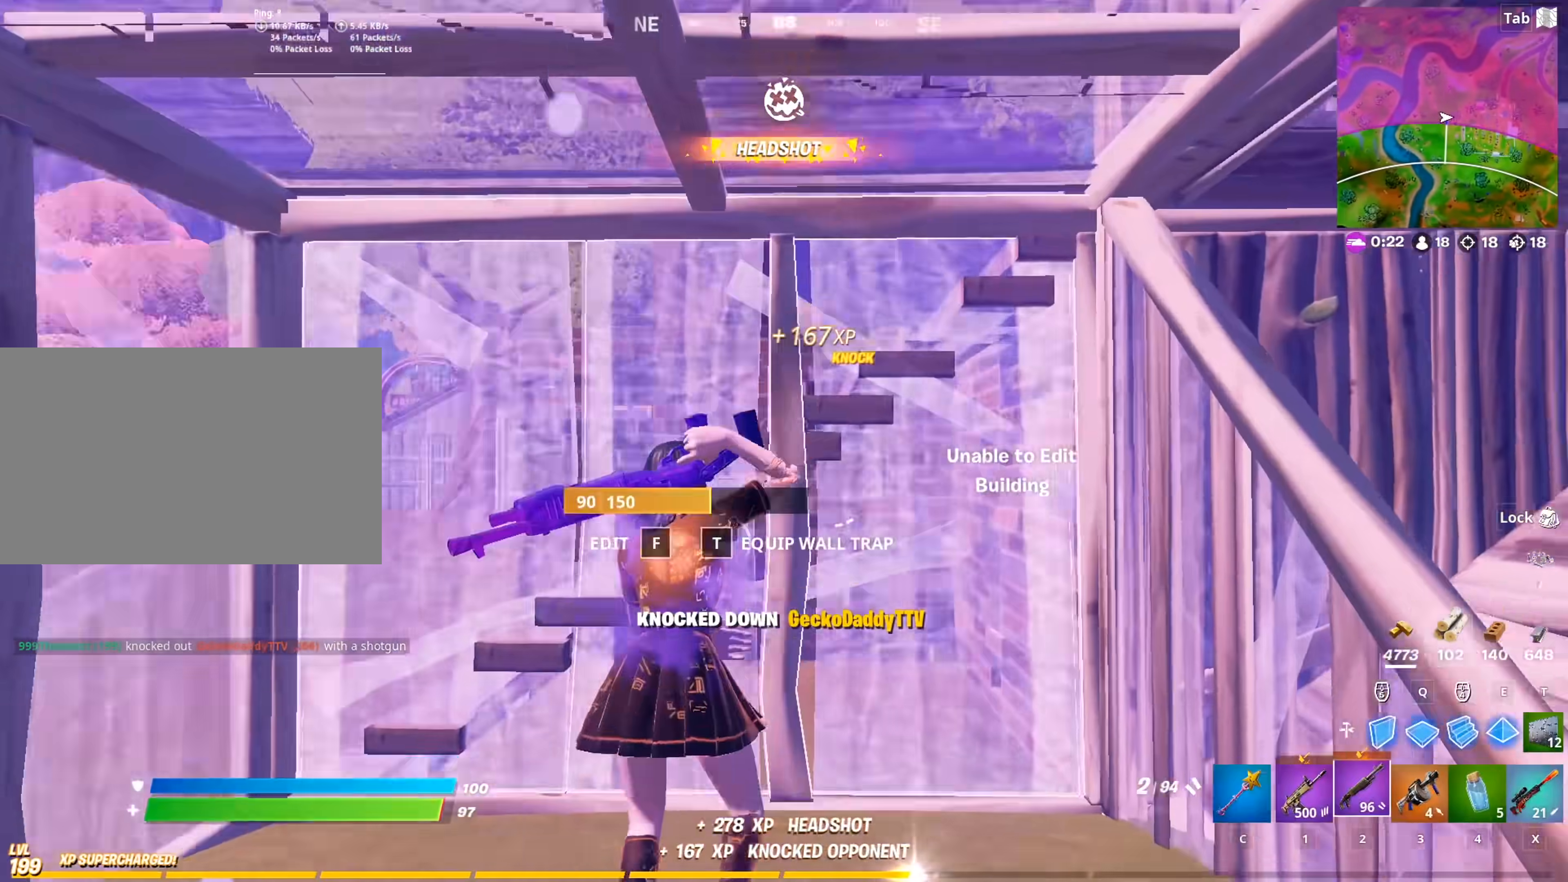
{"keys": ["d", "space"], "mouse": [], "mouse_move": "still", "events": [[33, "r", "down"], [133, "r", "up"], [133, "shift", "down"], [217, "r", "down"], [267, "r", "up"], [267, "shift", "up"], [400, "d", "down"], [400, "space", "down"], [500, "w", "up"]]}
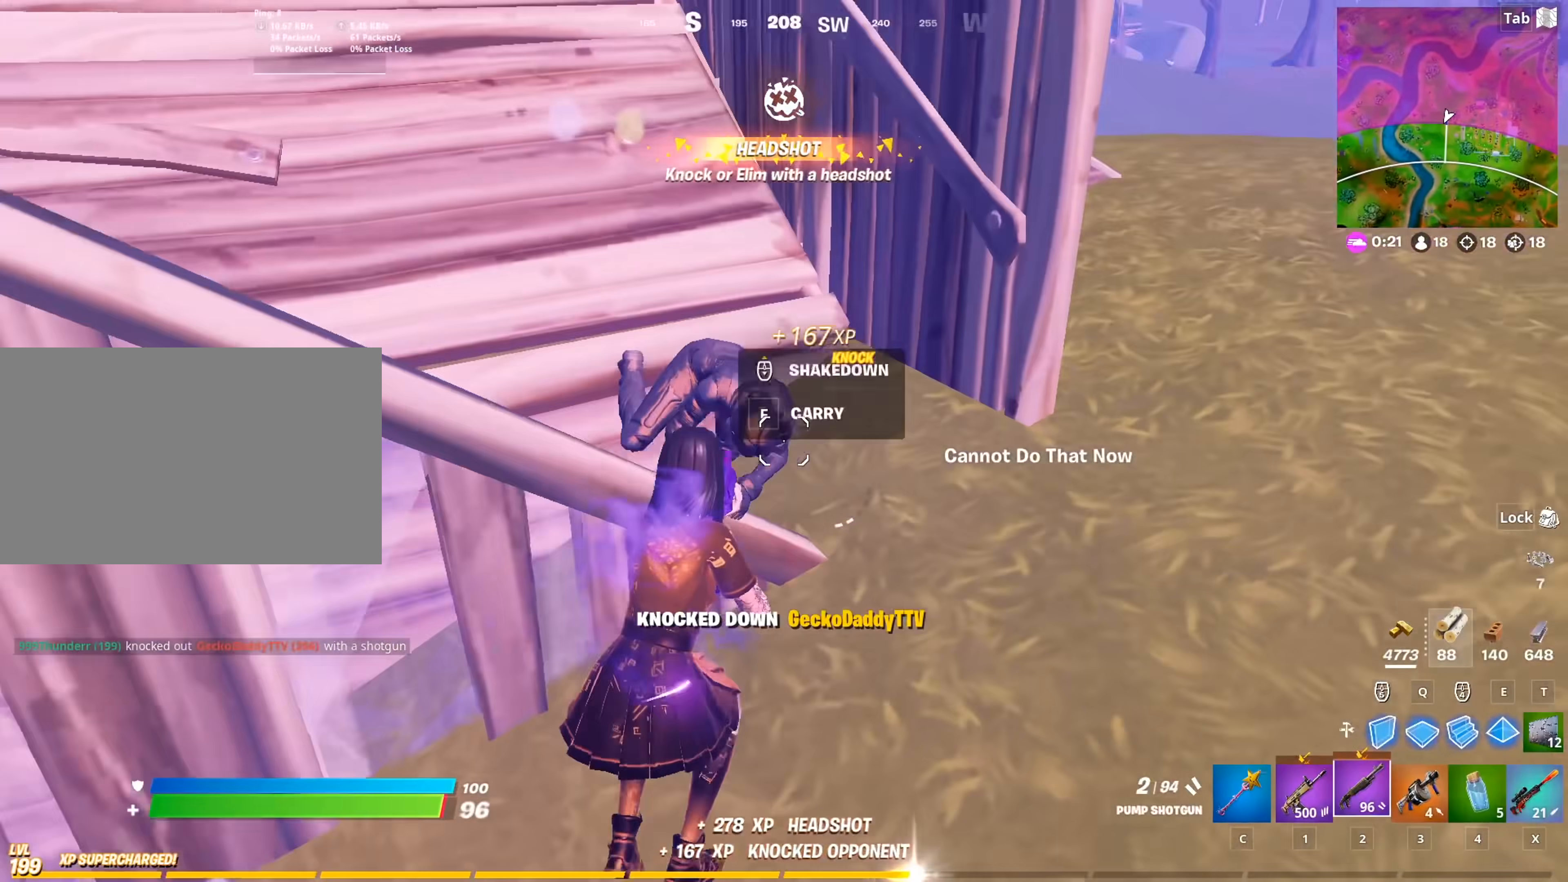
{"keys": ["d"], "mouse": [], "mouse_move": "up-left", "events": [[101, "space", "up"], [184, "shift", "down"], [284, "d", "up"], [334, "shift", "up"], [367, "d", "down"]]}
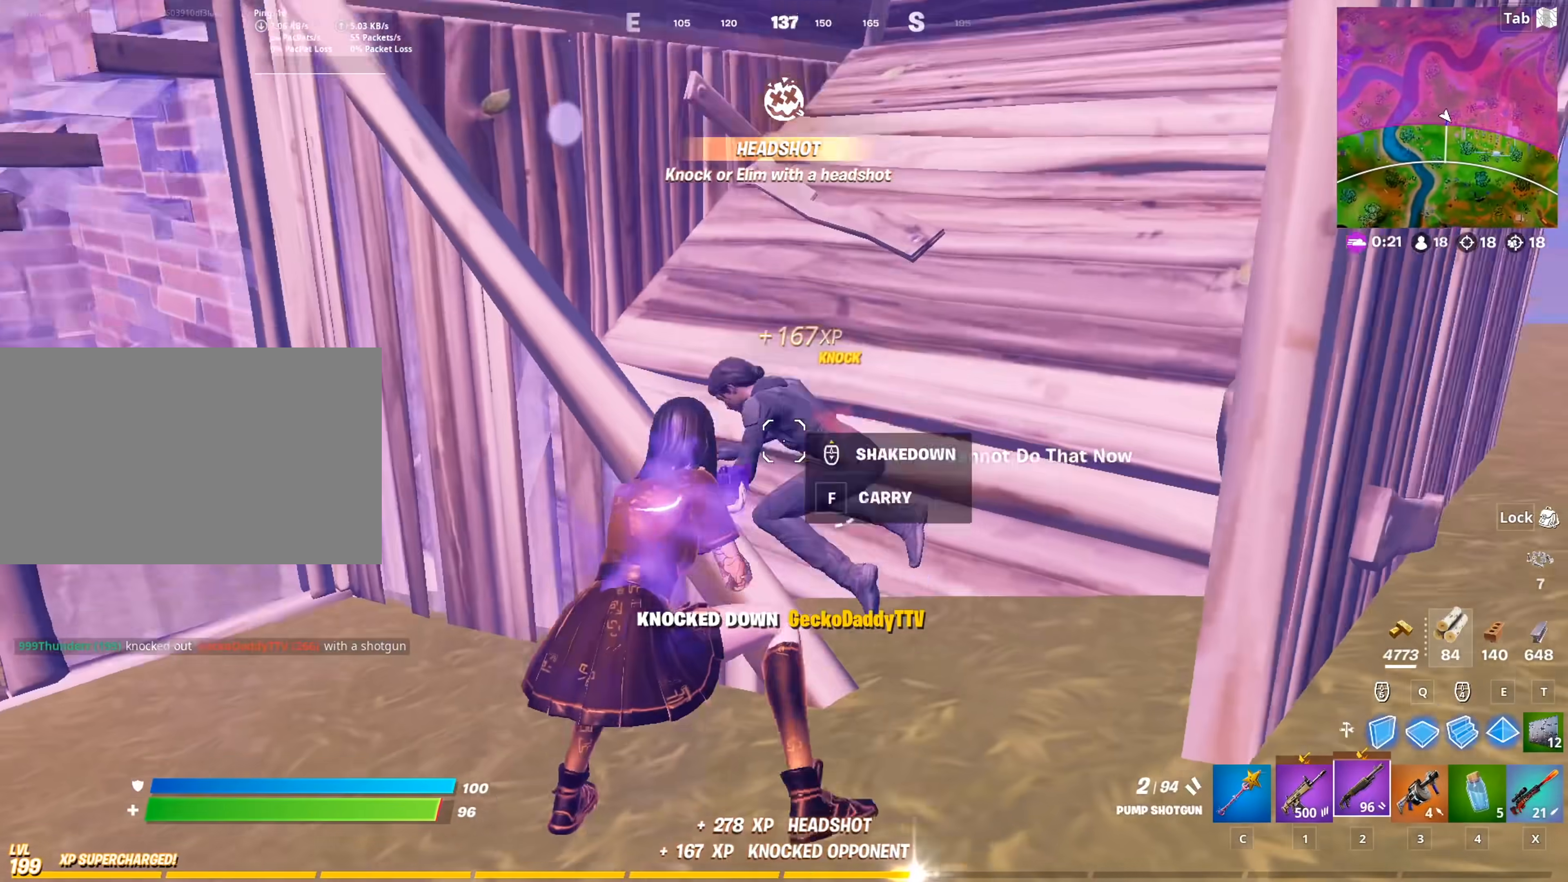
{"keys": ["w"], "mouse": [], "mouse_move": "left", "events": [[17, "mouse_left", "down"], [67, "w", "down"], [117, "mouse_left", "up"], [117, "space", "down"], [150, "d", "up"], [200, "r", "down"], [300, "space", "up"], [350, "r", "up"]]}
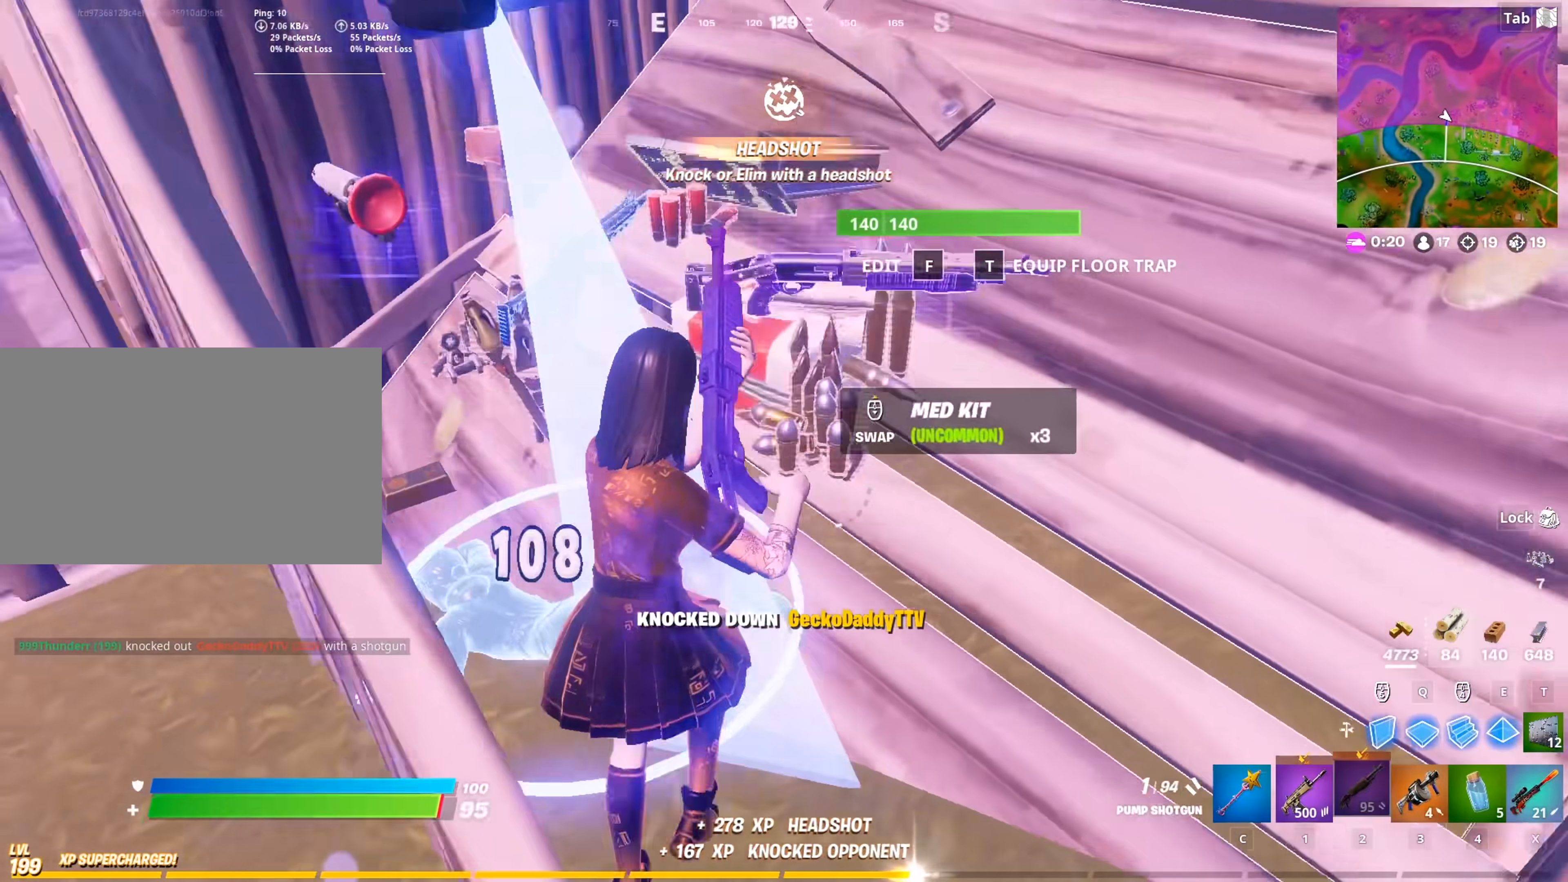
{"keys": ["w"], "mouse": [], "mouse_move": "still", "events": [[84, "a", "down"], [267, "a", "up"], [317, "a", "down"], [451, "a", "up"]]}
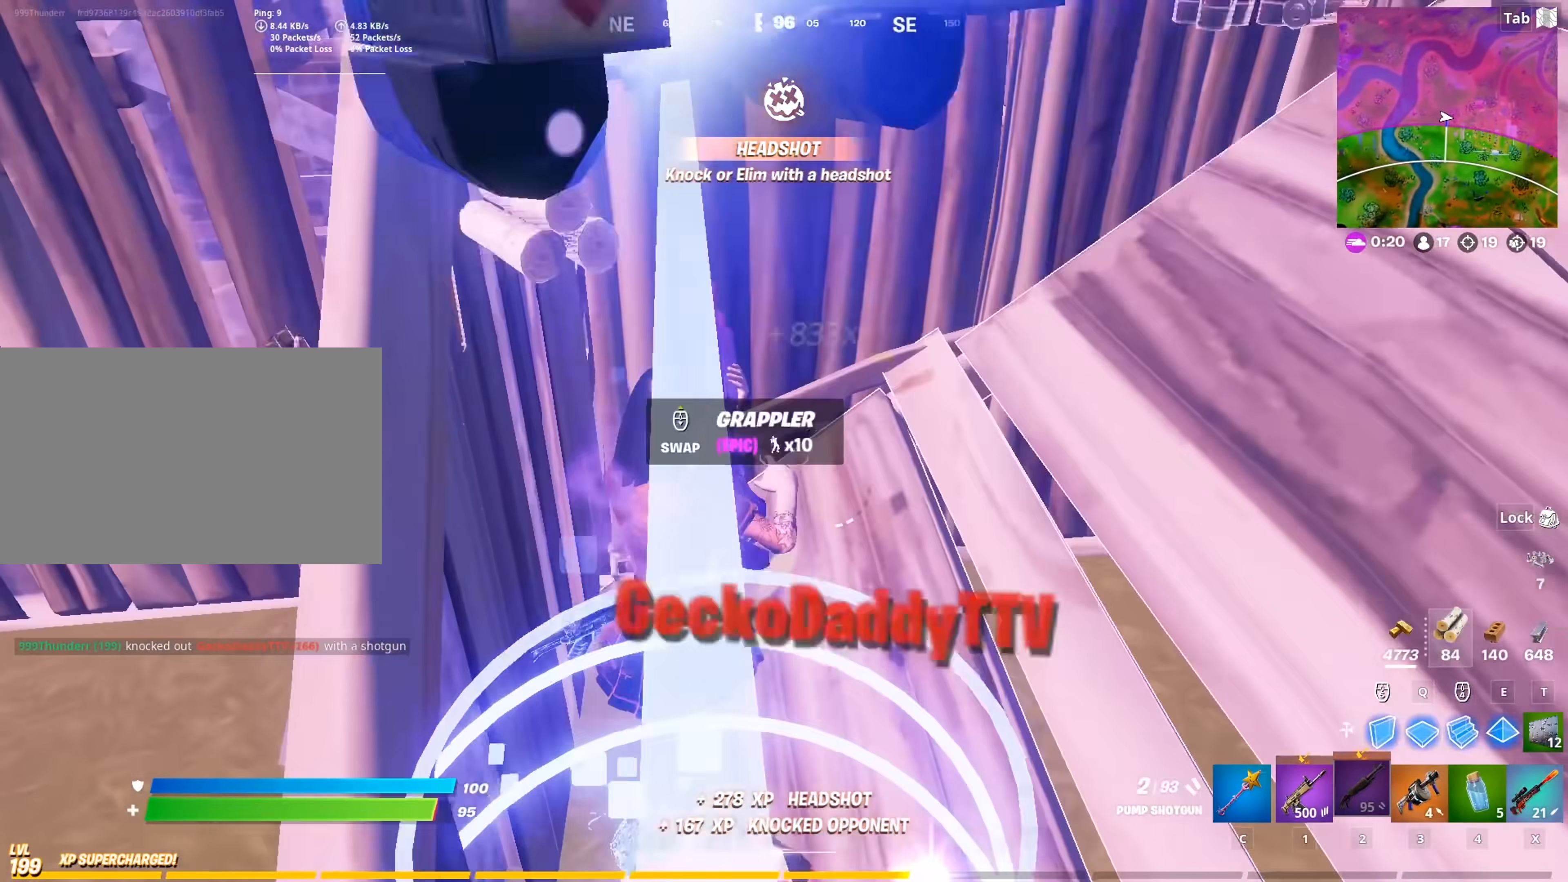
{"keys": ["w"], "mouse": [], "mouse_move": "still", "events": []}
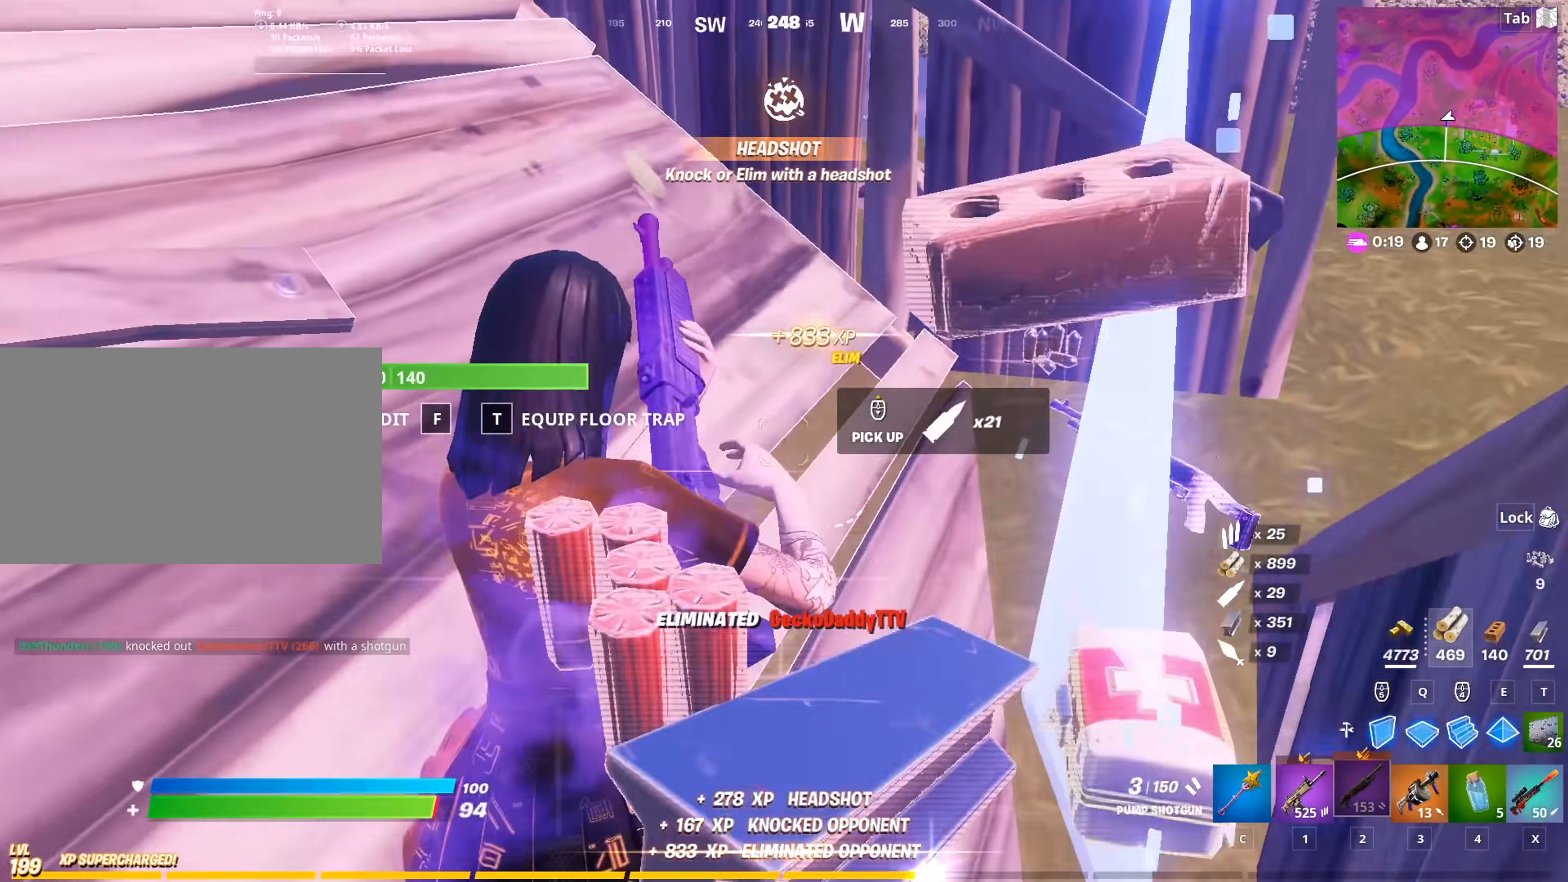
{"keys": ["d", "w"], "mouse": [], "mouse_move": "up-right", "events": [[117, "c", "down"], [201, "c", "up"], [301, "mouse_wheel", "down"], [434, "d", "down"], [434, "mouse_wheel", "up"]]}
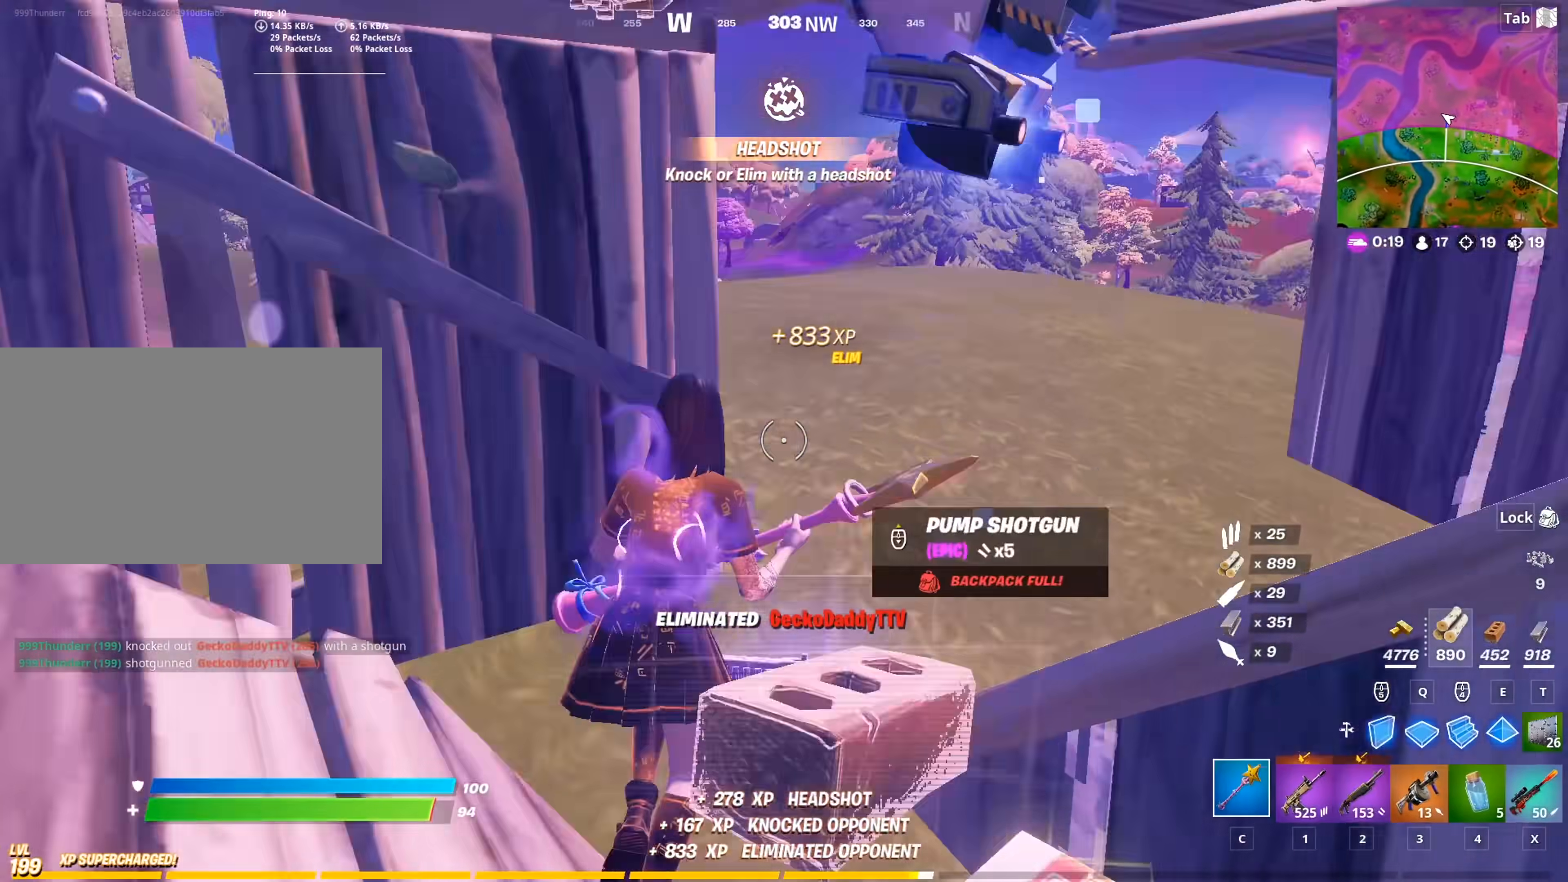
{"keys": ["w"], "mouse": [], "mouse_move": "up", "events": [[33, "mouse_left", "down"], [217, "2", "down"], [217, "mouse_left", "up"], [367, "2", "up"], [417, "d", "up"]]}
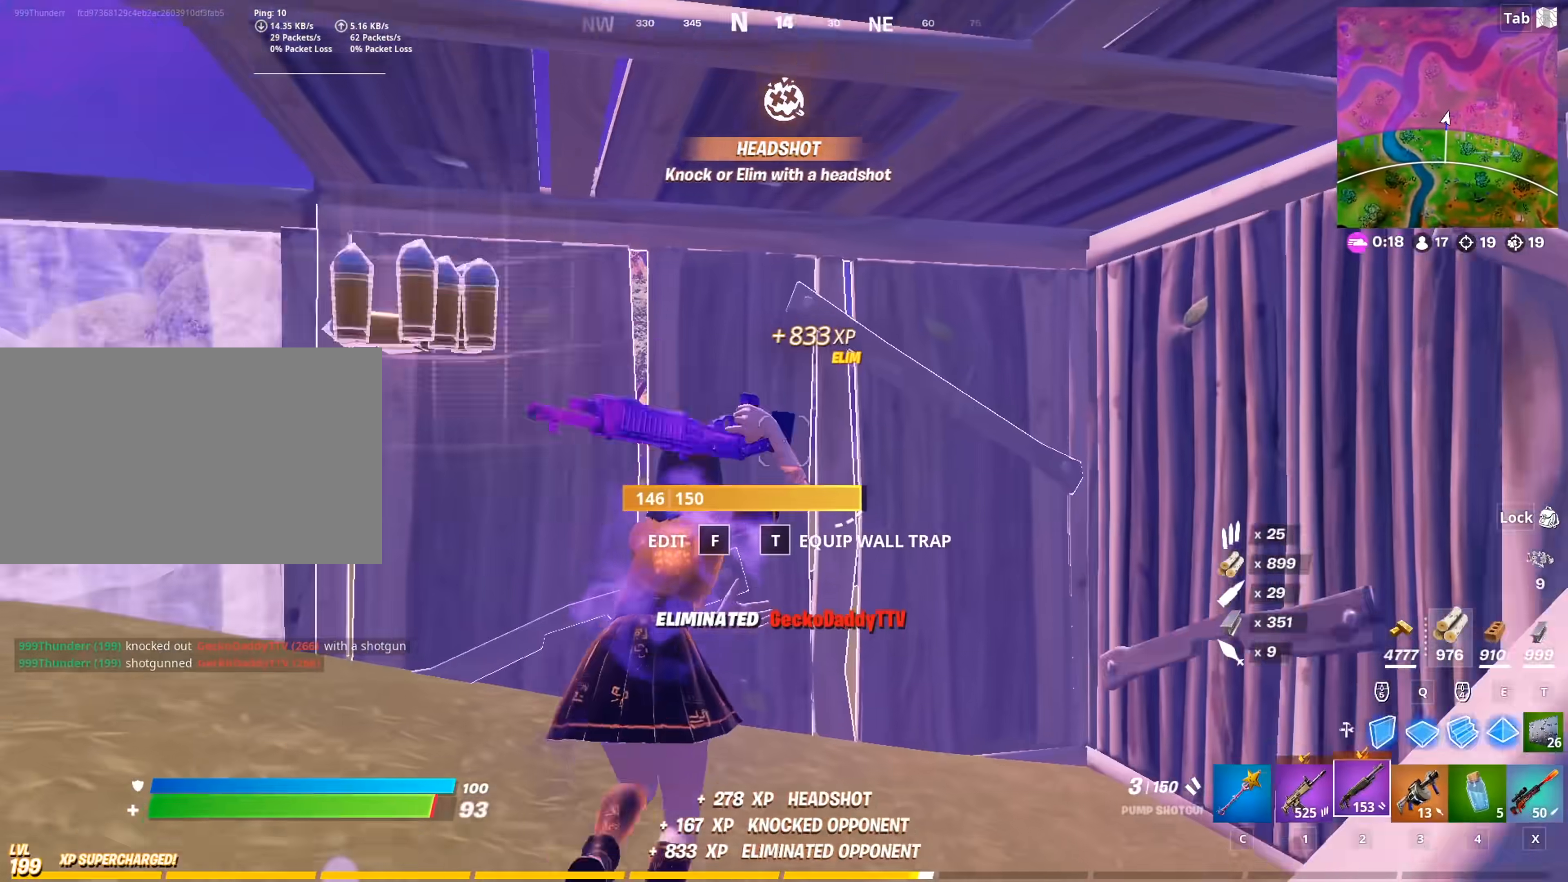
{"keys": [], "mouse": [], "mouse_move": "down", "events": [[134, "r", "down"], [134, "shift", "down"], [234, "r", "up"], [234, "w", "up"], [334, "r", "down"], [334, "shift", "up"], [468, "r", "up"]]}
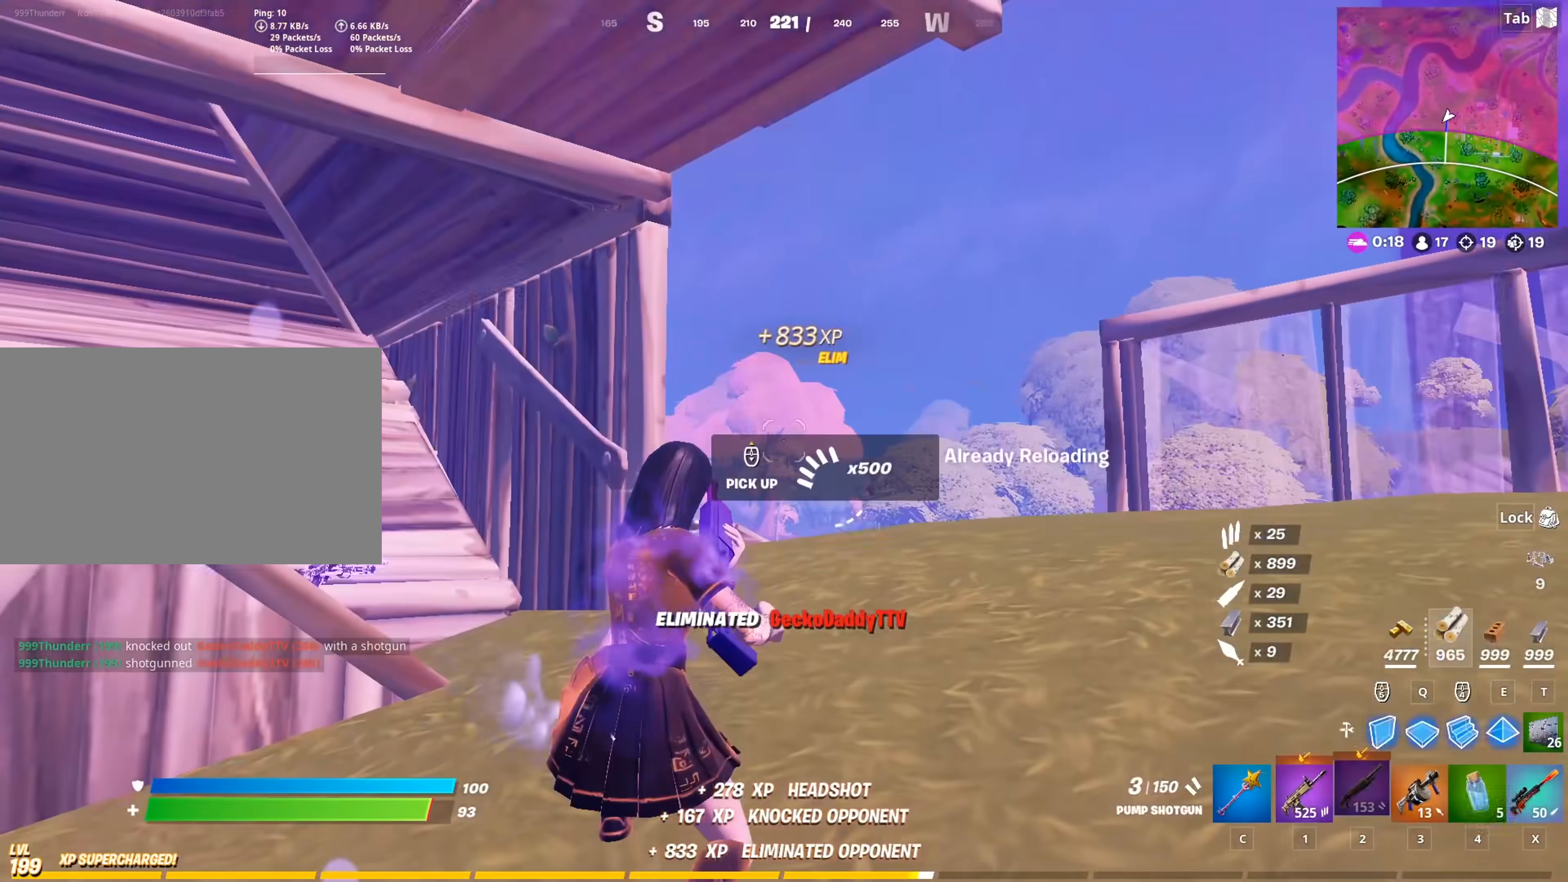
{"keys": ["d", "space", "w"], "mouse": [], "mouse_move": "down", "events": [[17, "d", "down"], [300, "space", "down"], [350, "w", "down"]]}
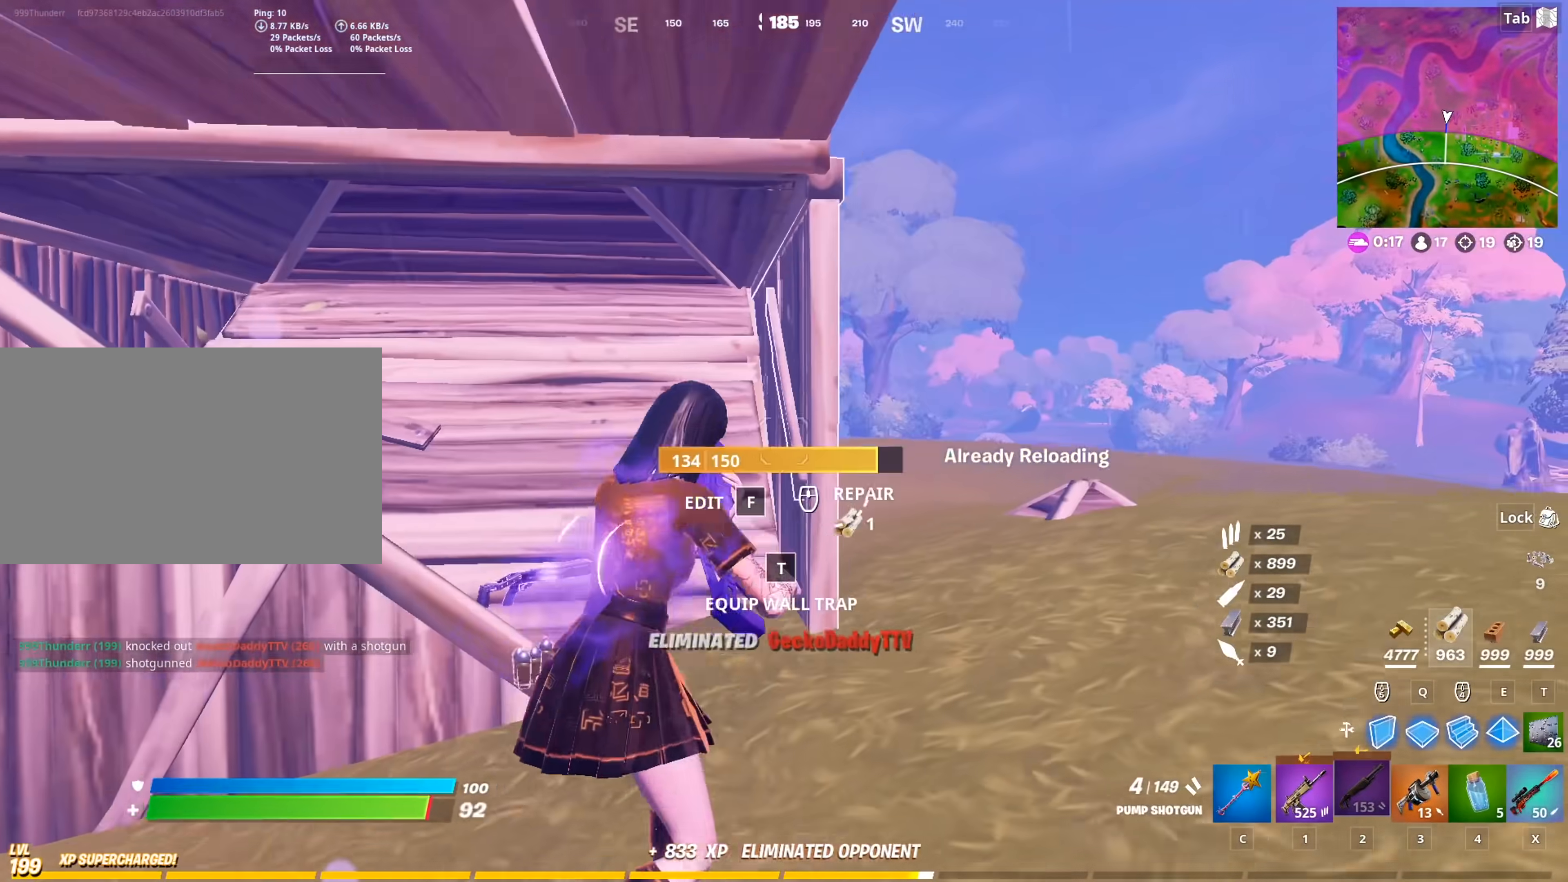
{"keys": ["w"], "mouse": [], "mouse_move": "right", "events": [[84, "space", "up"], [167, "d", "up"], [367, "3", "down"], [451, "3", "up"]]}
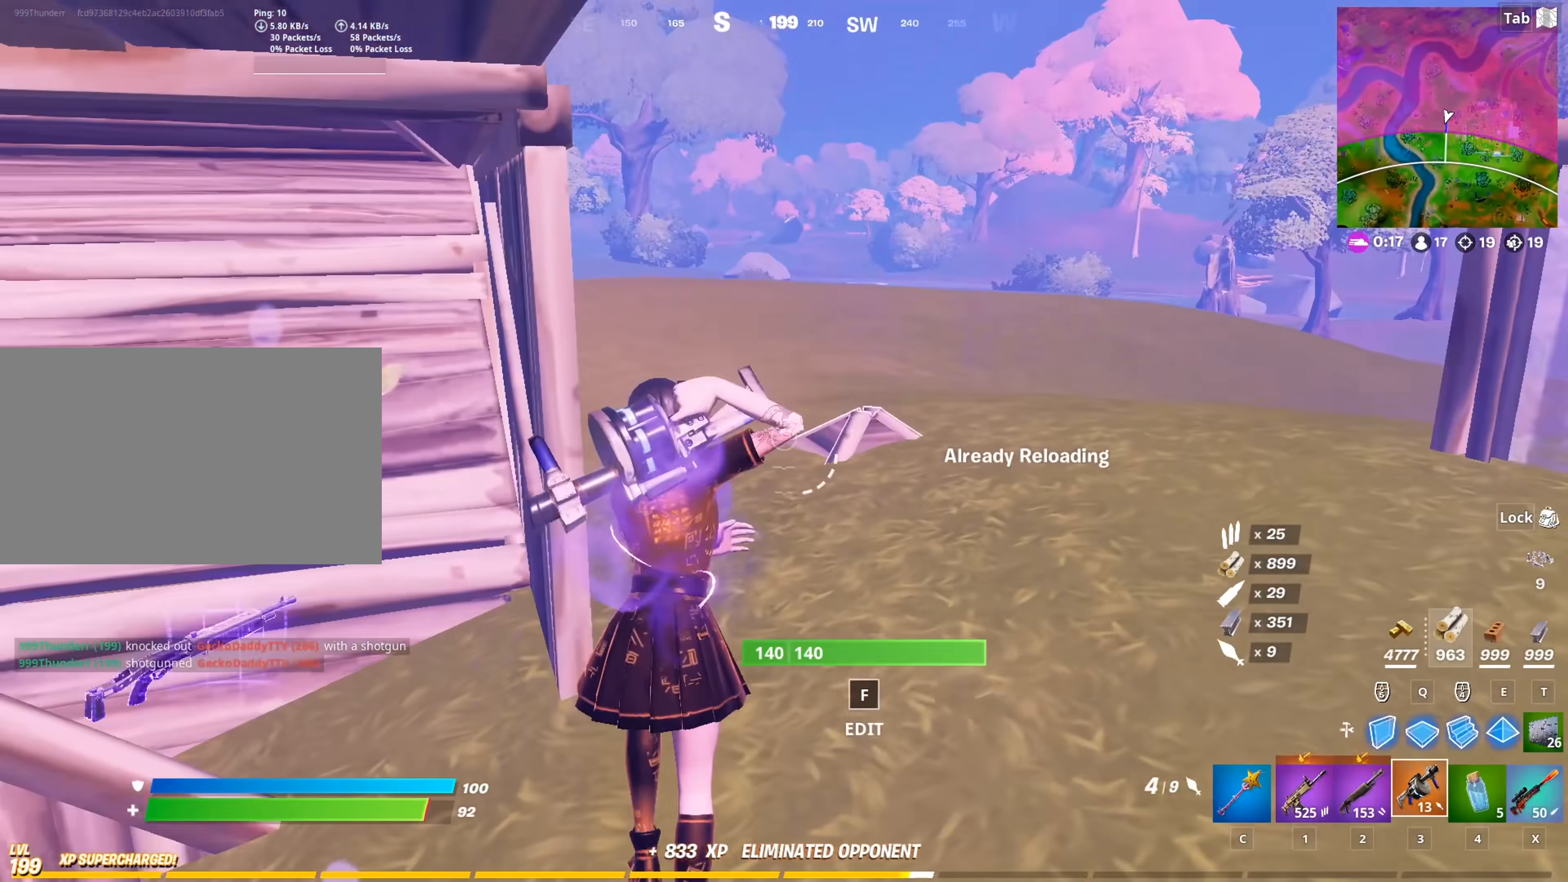
{"keys": ["w"], "mouse": [], "mouse_move": "up-left", "events": [[50, "d", "down"], [183, "d", "up"], [384, "mouse_left", "down"], [467, "mouse_left", "up"]]}